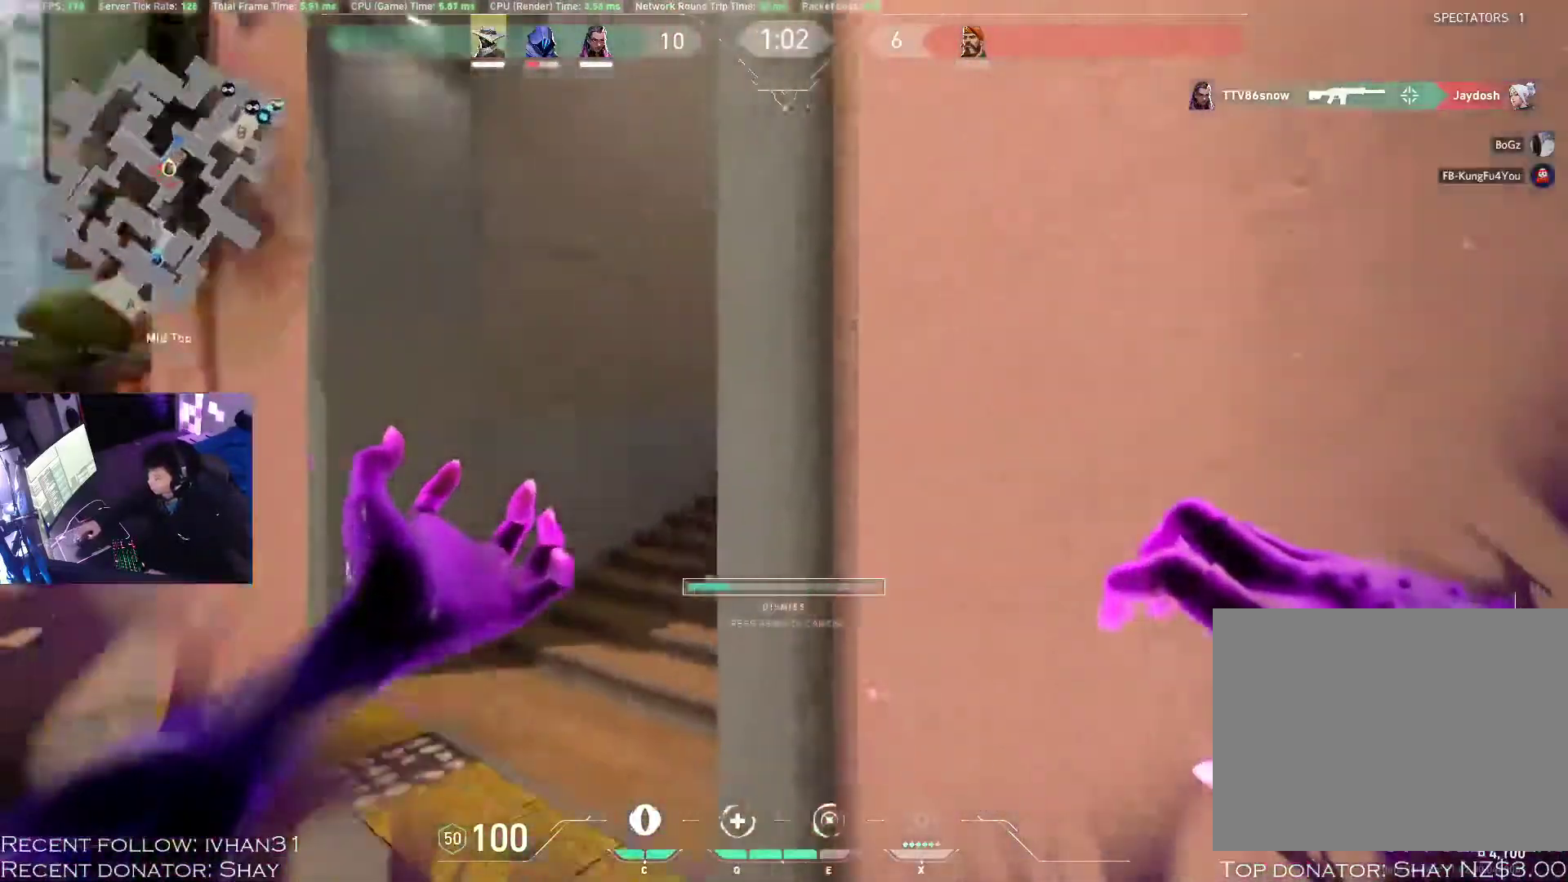
Gameplay with keyboard and mouse; each line is a JSON object with the keys and mouse buttons held at the frame after it. "events" lists presses ("down") and releases ("up") of "1", "2", "3", "4", "a", "alt", "c", "caps_lock", "ctrl", "d", "e", "f", "q", "r", "s", "shift", "space", "super", "tab", "tilde", "v", "w", "x", "z", "mouse_left", "mouse_wheel", "mouse_right", "mouse_mb4" and "mouse_mb5" between this image and that frame as [ms after this image, input, new state], when the widget could be followed in between. "mouse_left", "mouse_wheel", "mouse_right", "mouse_mb4", "mouse_mb5" = the "left", "wheel", "right", "mb4", "mb5" buttons of the "mouse" list. No other keys are recorded. "wheel" means that the mouse wheel is clicked or scrolled. Mouse movement is not recorded.
{"keys": [], "mouse": [], "events": [[117, "w", "up"], [383, "d", "up"]]}
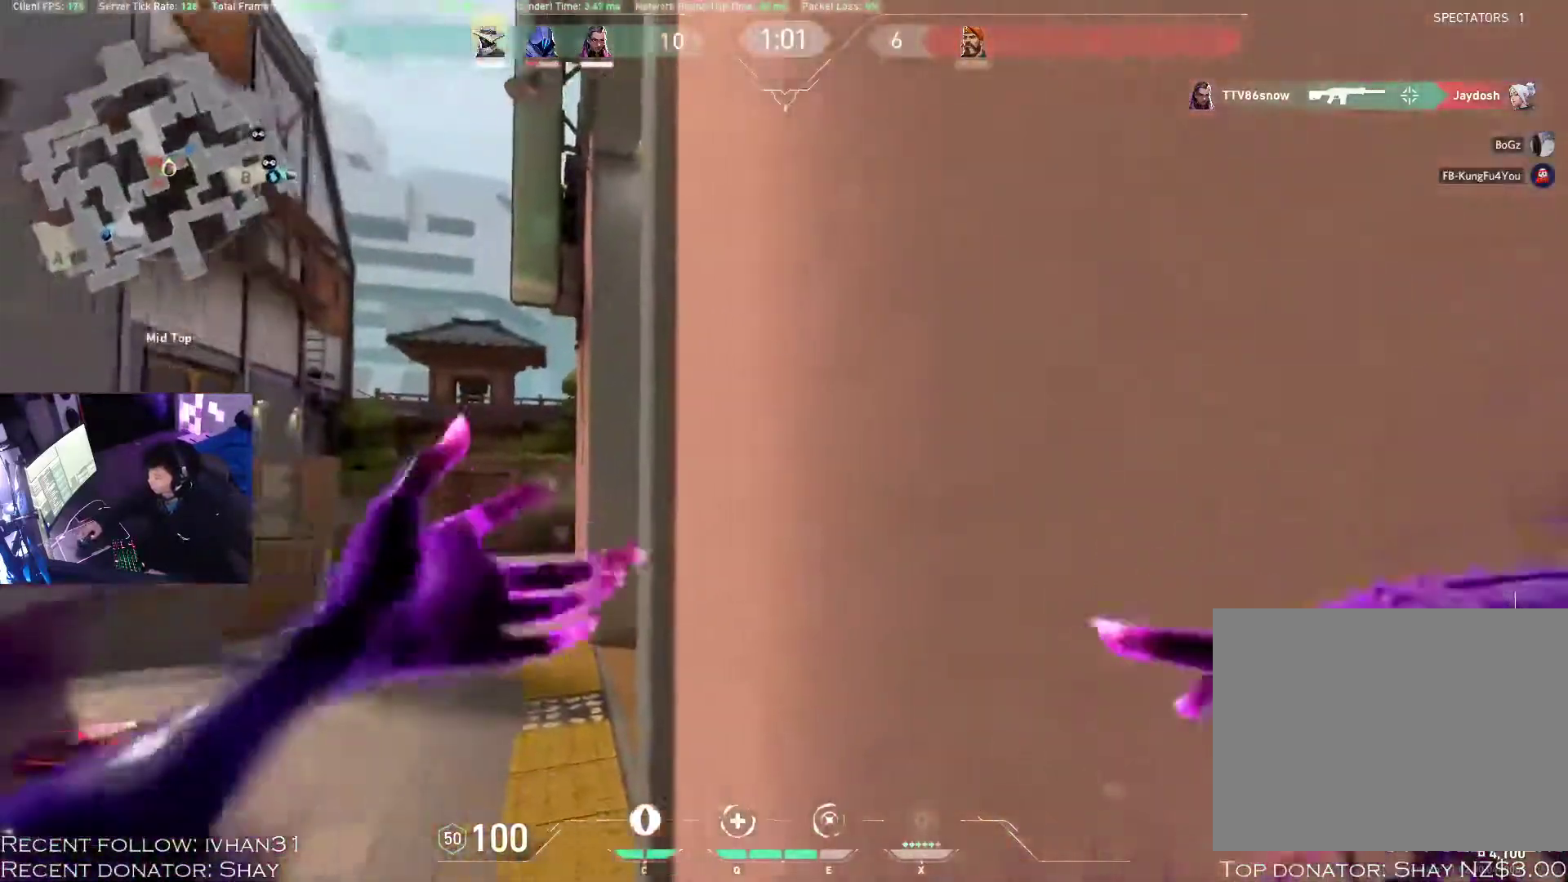
{"keys": [], "mouse": [], "events": []}
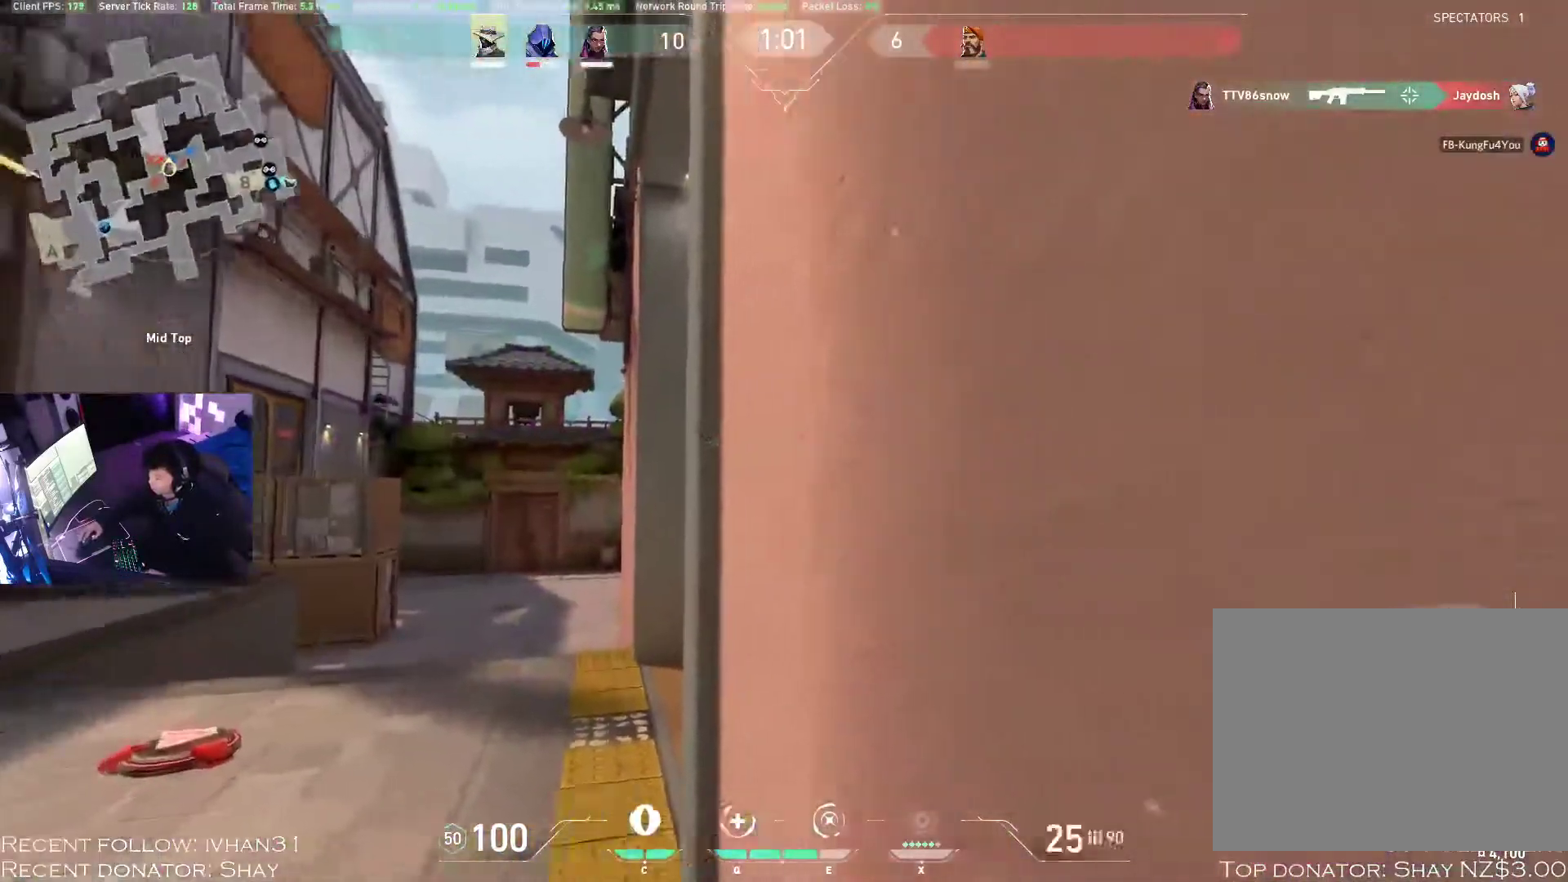
{"keys": [], "mouse": [], "events": [[33, "c", "down"], [183, "c", "up"], [367, "mouse_left", "down"], [483, "mouse_left", "up"]]}
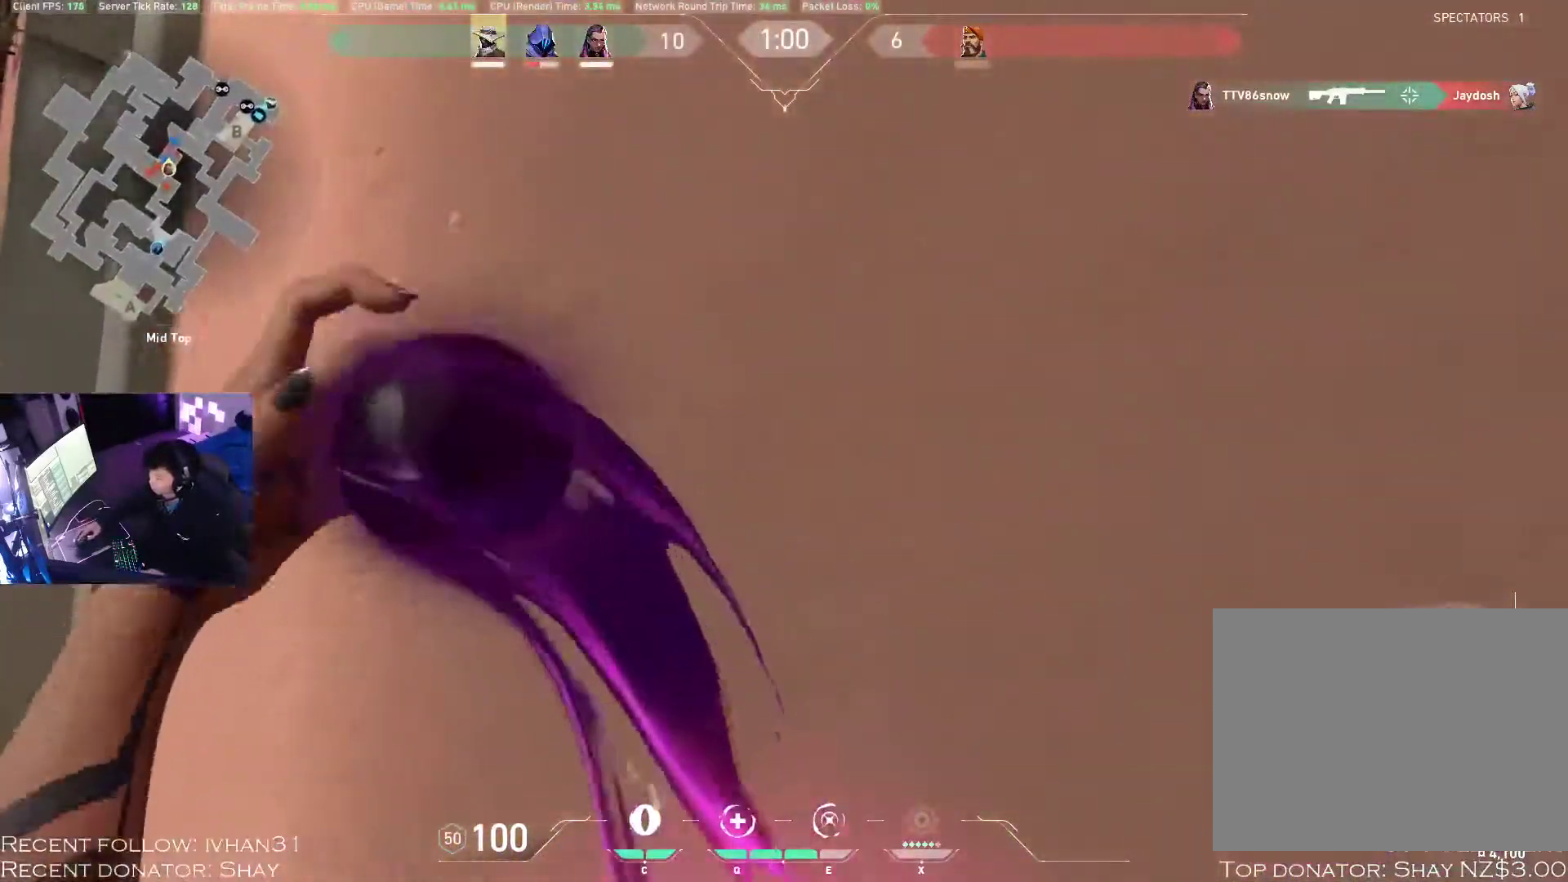
{"keys": [], "mouse": ["left"], "events": [[17, "mouse_left", "down"], [117, "mouse_left", "up"], [167, "mouse_left", "down"], [267, "mouse_left", "up"], [317, "mouse_left", "down"], [417, "mouse_left", "up"], [467, "mouse_left", "down"]]}
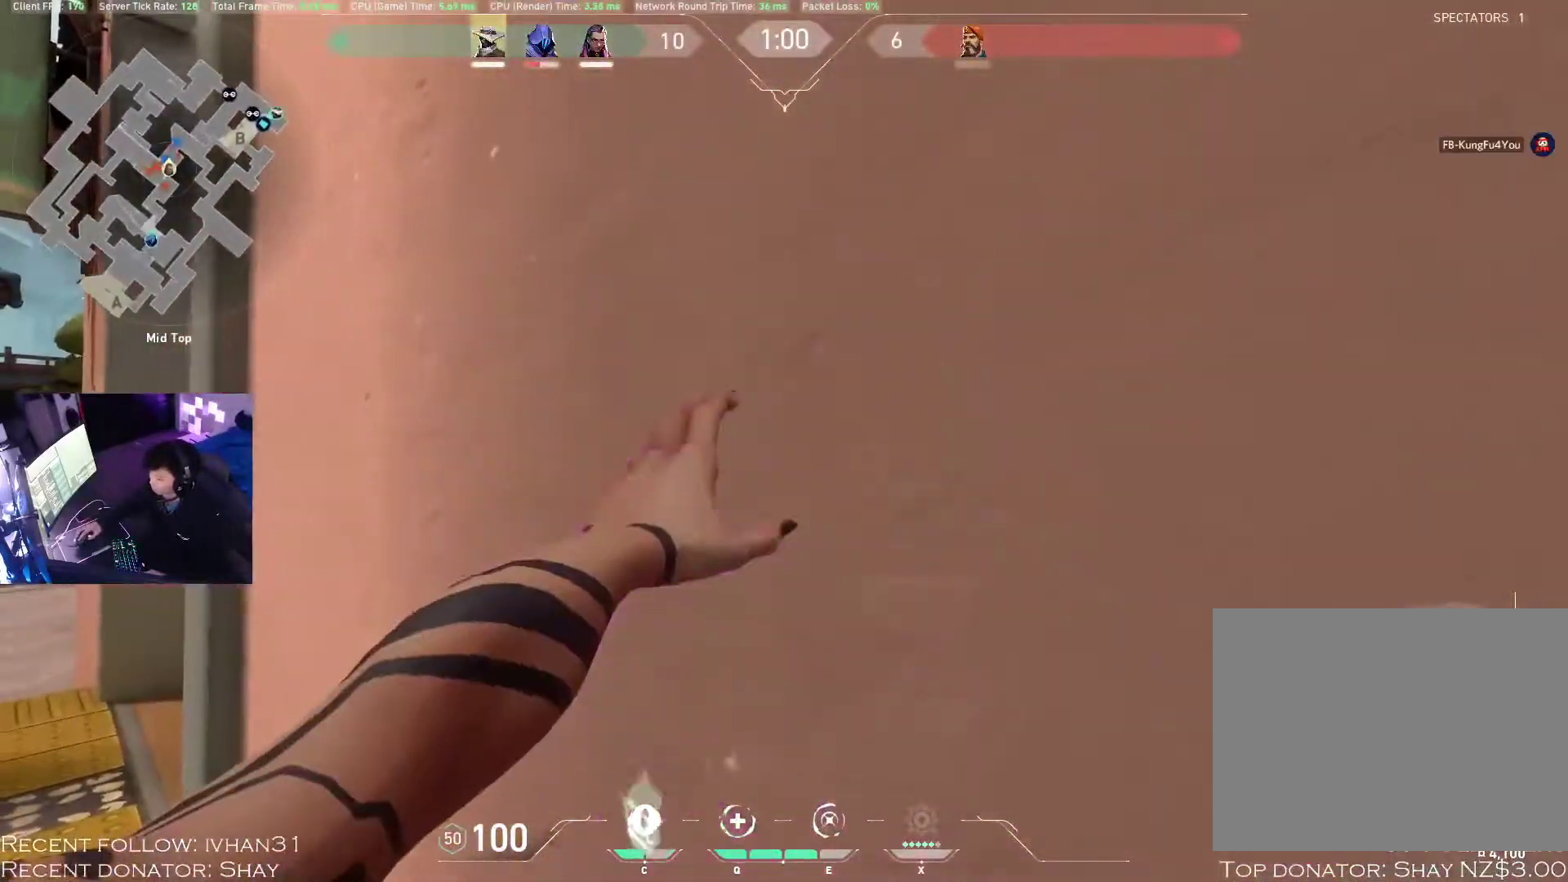
{"keys": ["a"], "mouse": [], "events": [[67, "mouse_left", "up"], [83, "w", "down"], [183, "a", "down"], [417, "w", "up"]]}
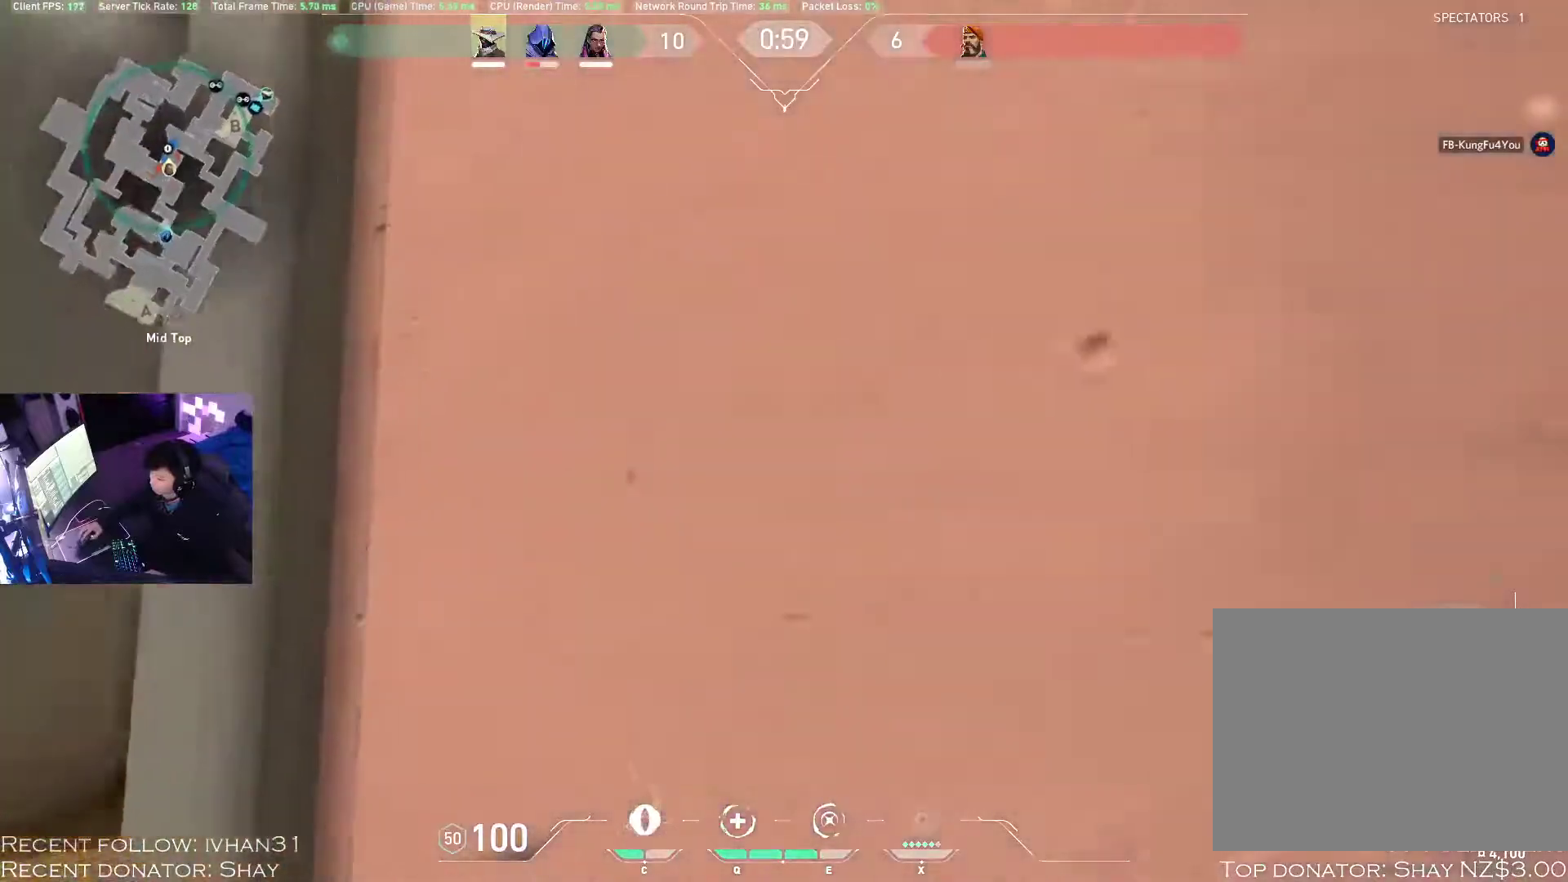
{"keys": ["a"], "mouse": [], "events": []}
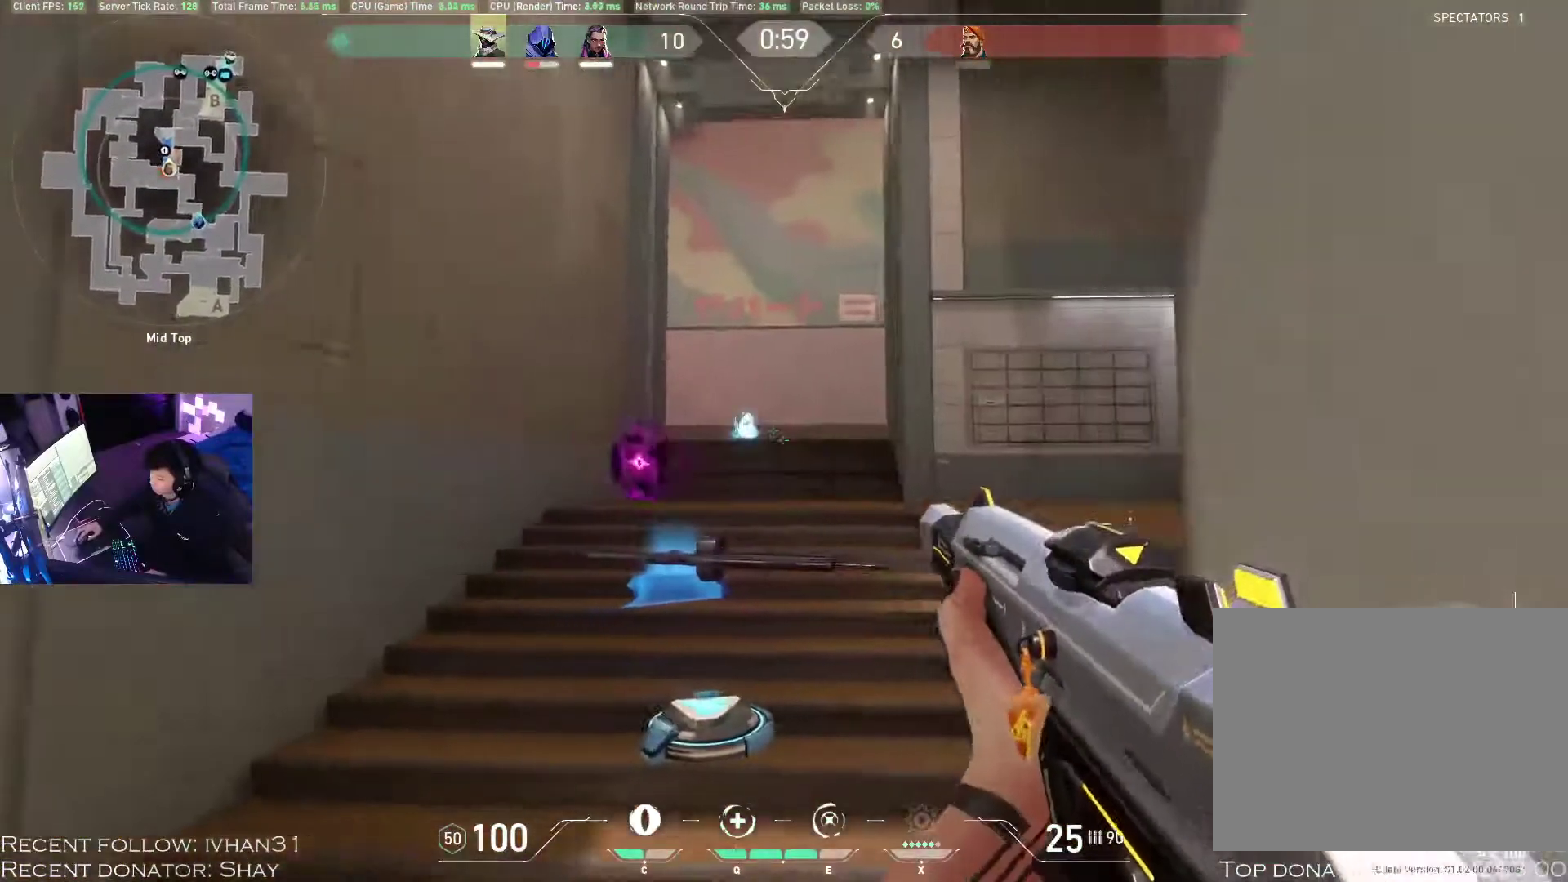
{"keys": ["w"], "mouse": [], "events": [[167, "w", "down"], [267, "alt", "down"], [400, "alt", "up"], [500, "a", "up"]]}
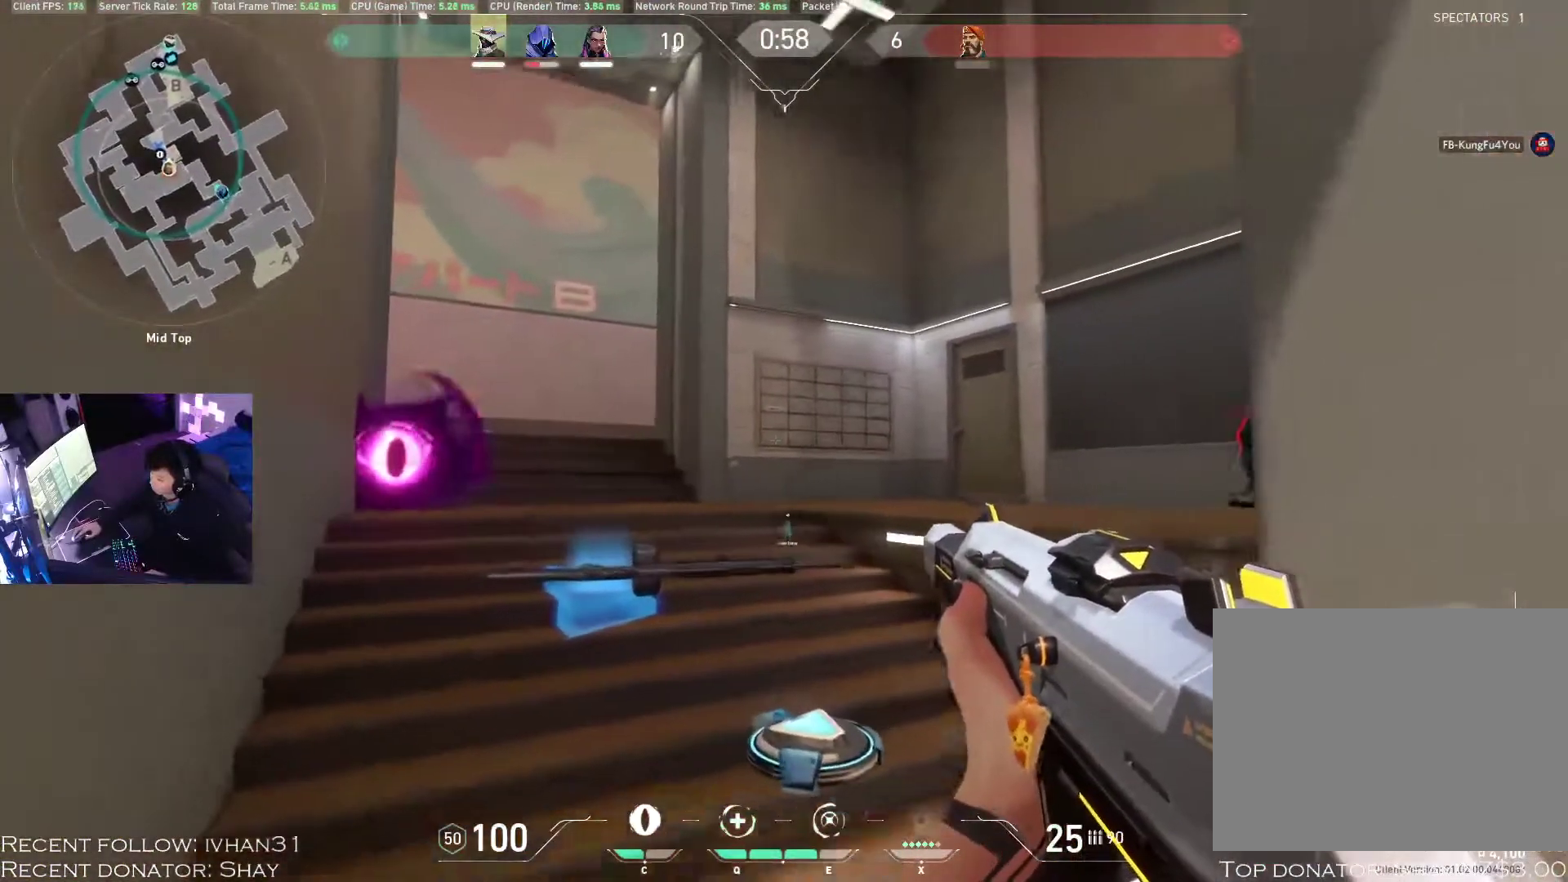
{"keys": ["z"], "mouse": ["left"], "events": [[117, "d", "down"], [333, "w", "up"], [367, "mouse_left", "down"], [383, "d", "up"], [433, "z", "down"]]}
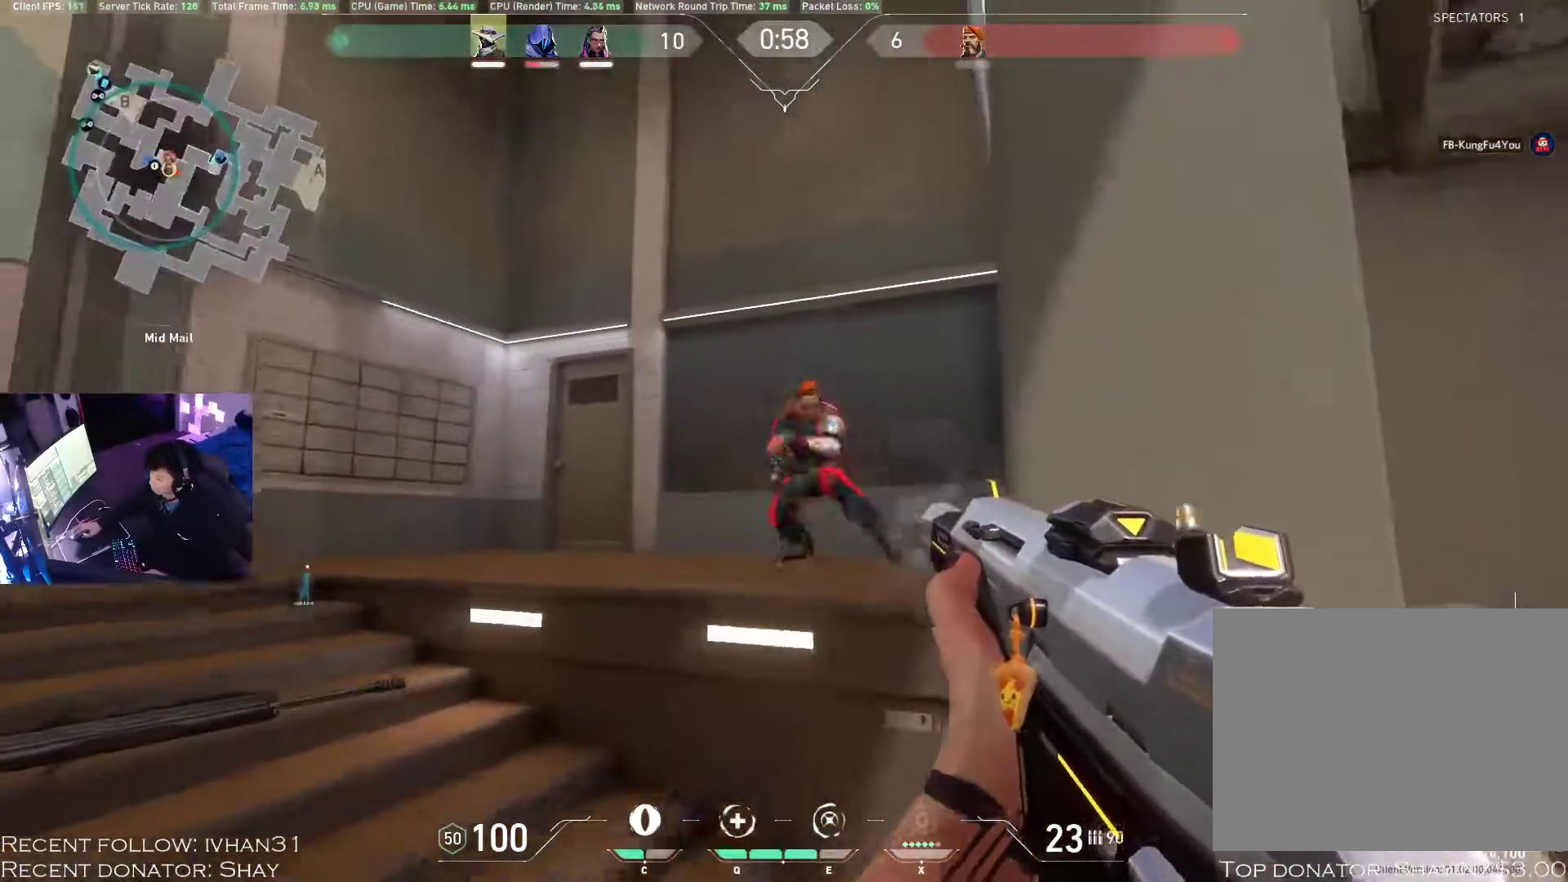
{"keys": ["alt", "d", "w"], "mouse": [], "events": [[133, "alt", "down"], [133, "d", "down"], [133, "mouse_left", "up"], [133, "w", "down"], [133, "z", "up"]]}
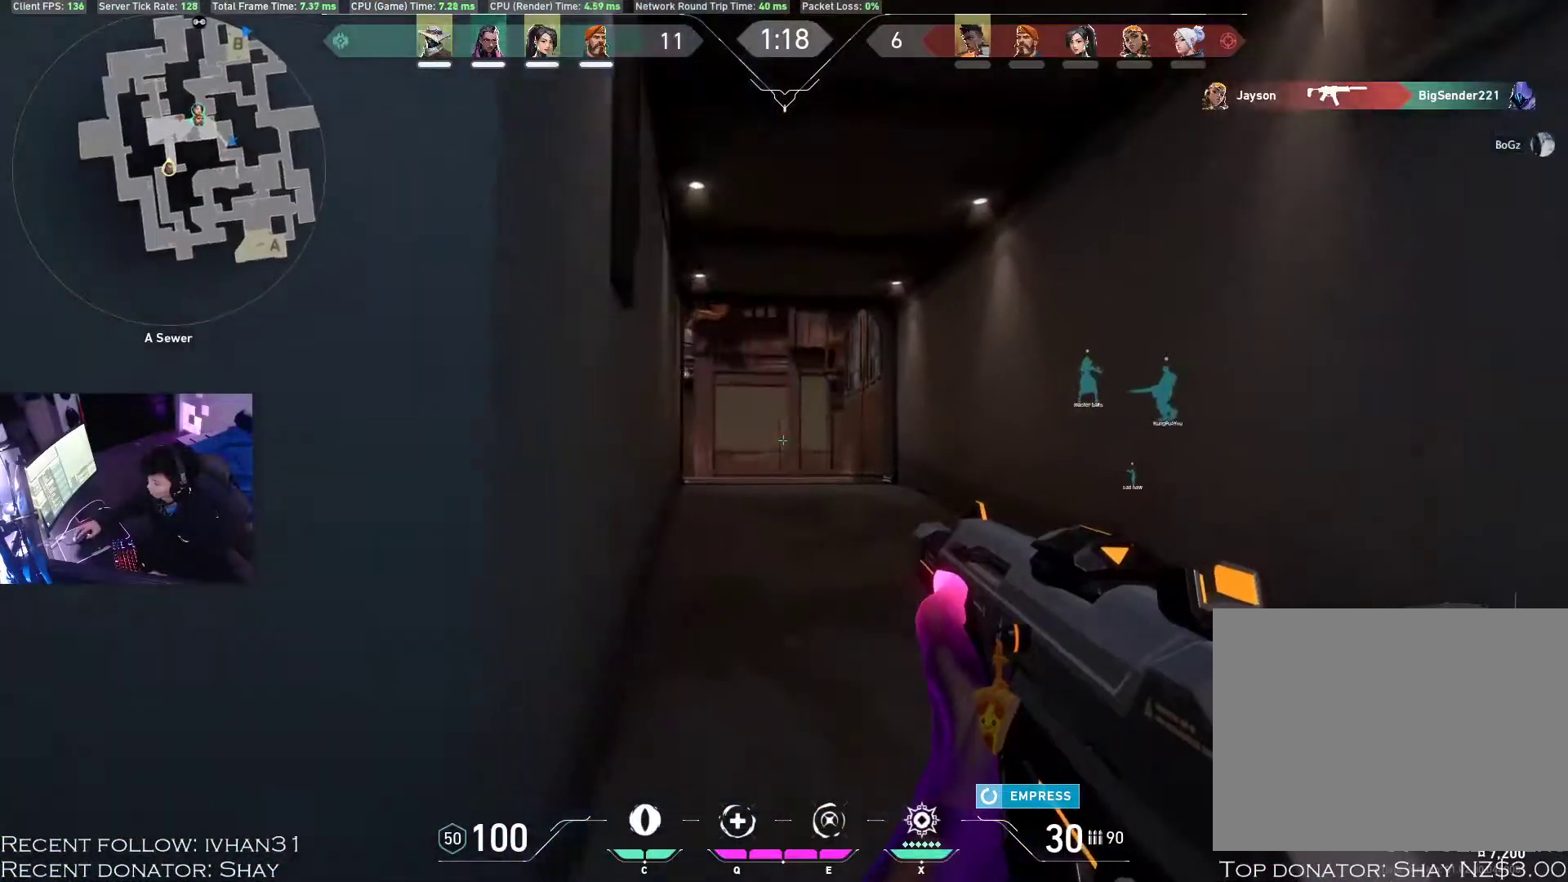
{"keys": ["alt", "d", "w"], "mouse": [], "events": []}
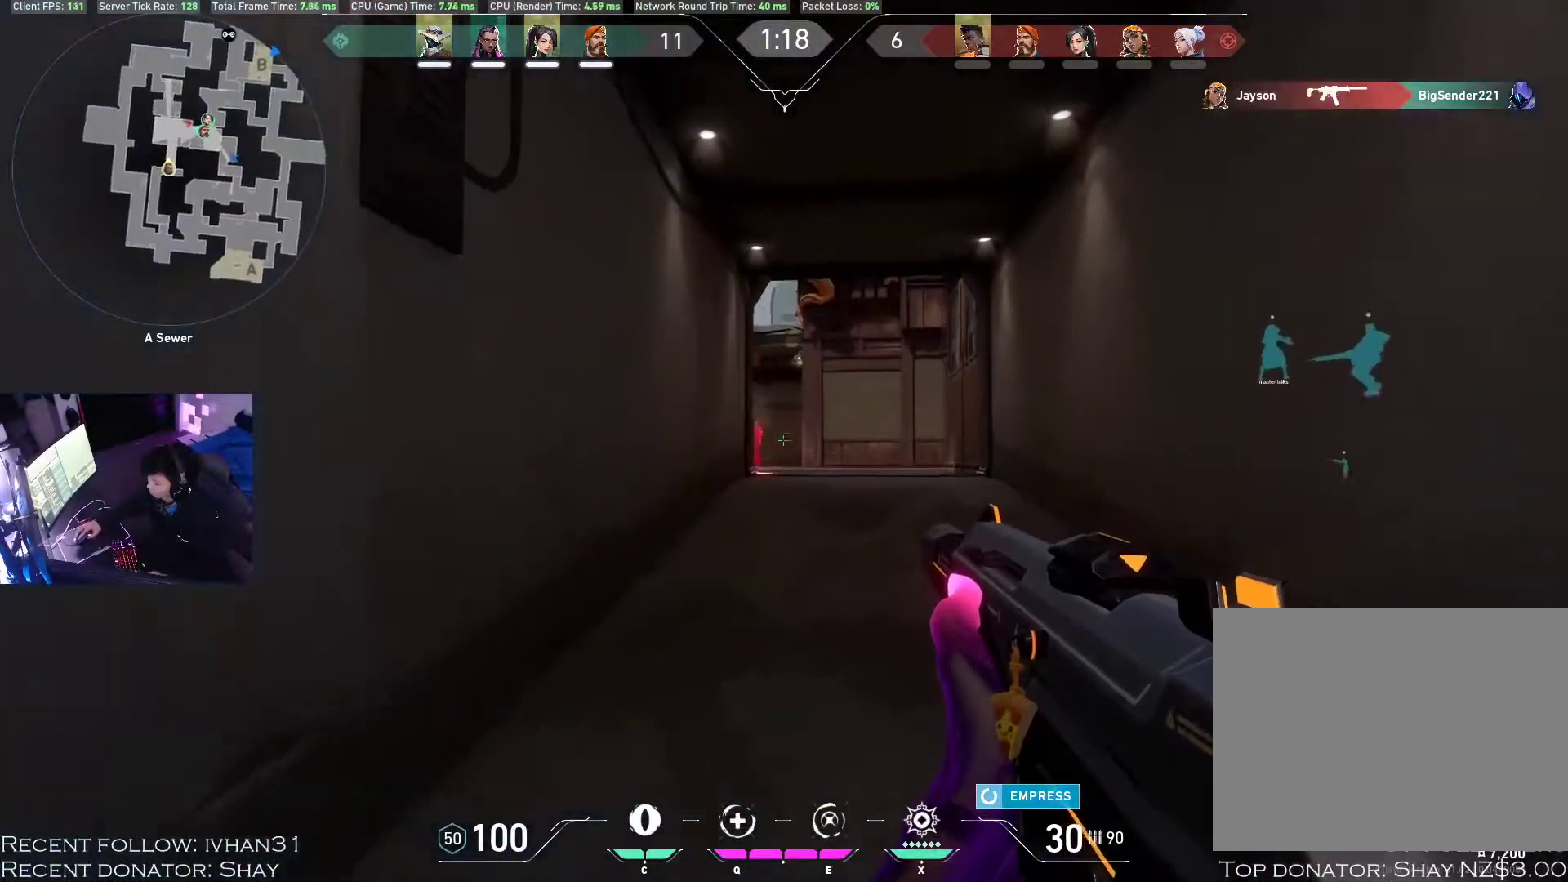
{"keys": [], "mouse": ["left"], "events": [[400, "mouse_left", "down"], [433, "alt", "up"], [433, "w", "up"], [467, "d", "up"]]}
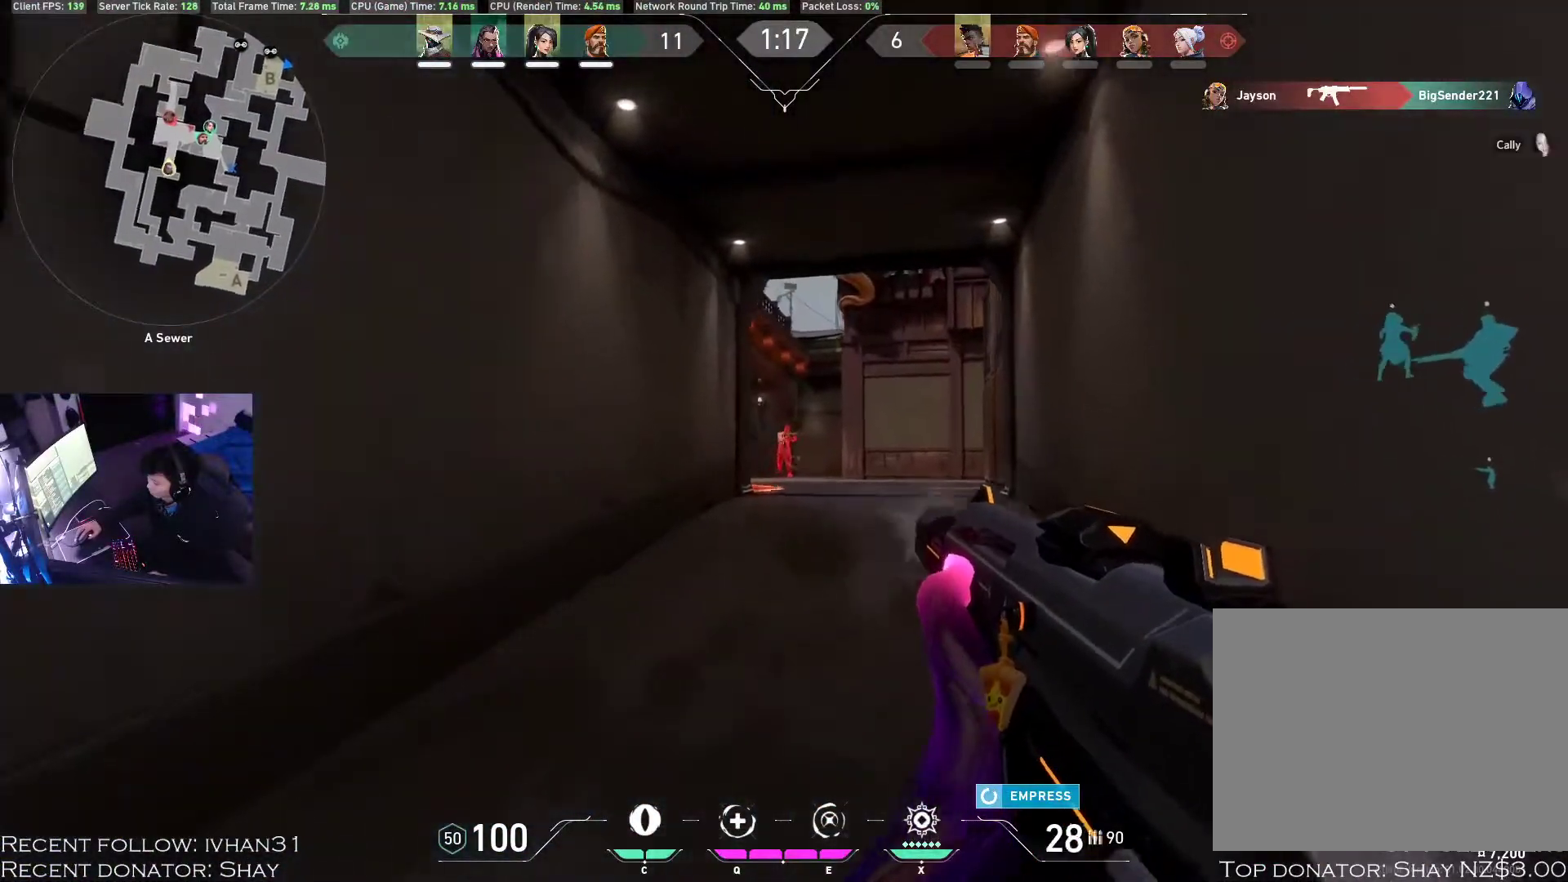
{"keys": [], "mouse": ["left"], "events": []}
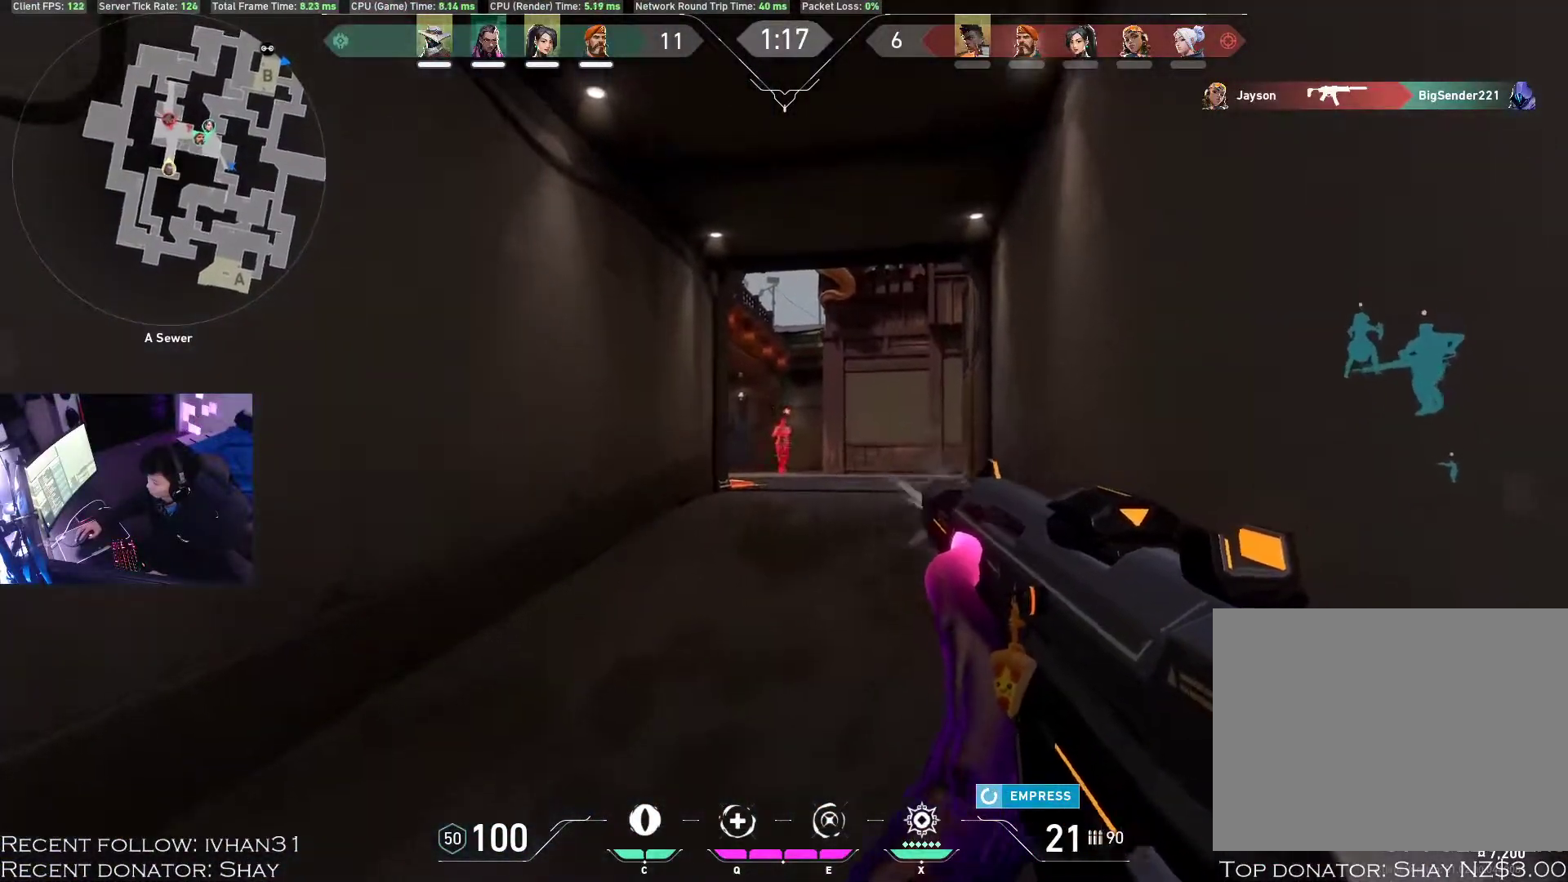
{"keys": [], "mouse": [], "events": [[500, "mouse_left", "up"]]}
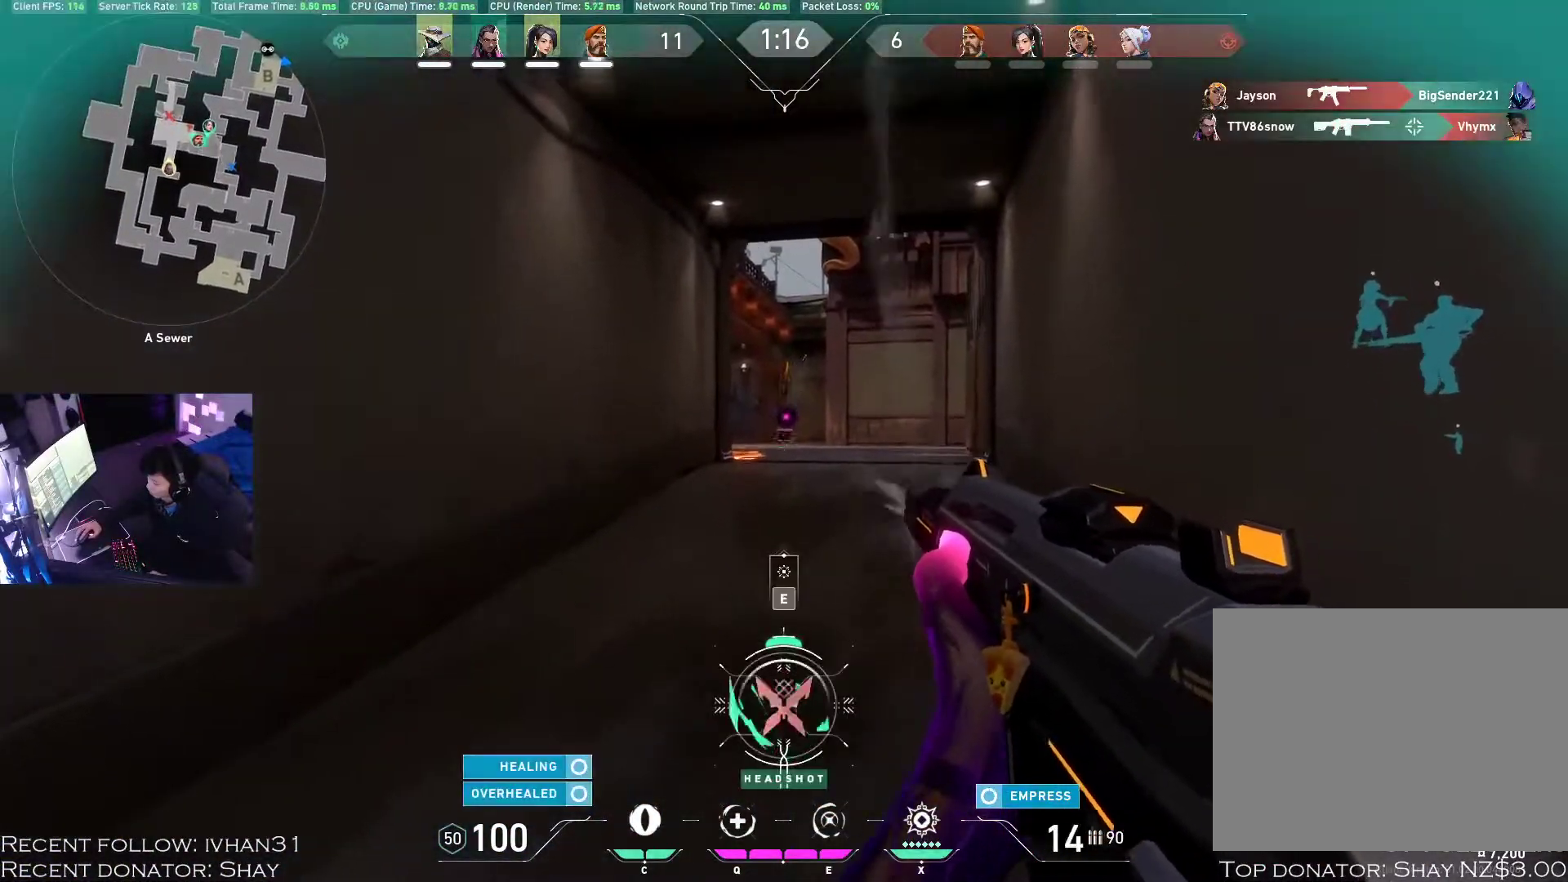
{"keys": ["d", "w"], "mouse": []}
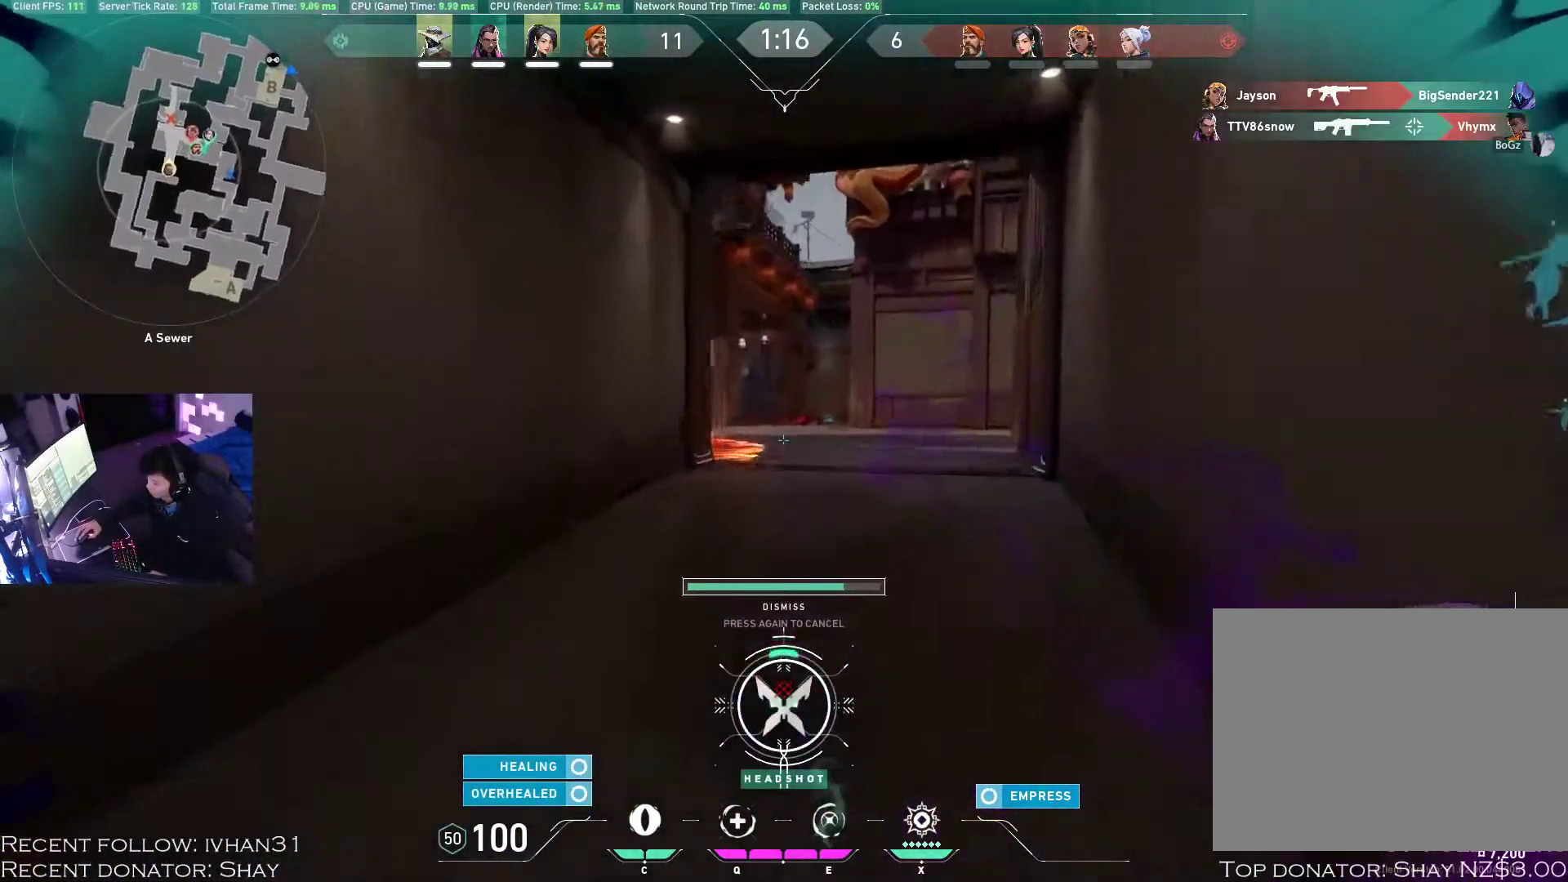
{"keys": ["d", "w"], "mouse": [], "events": []}
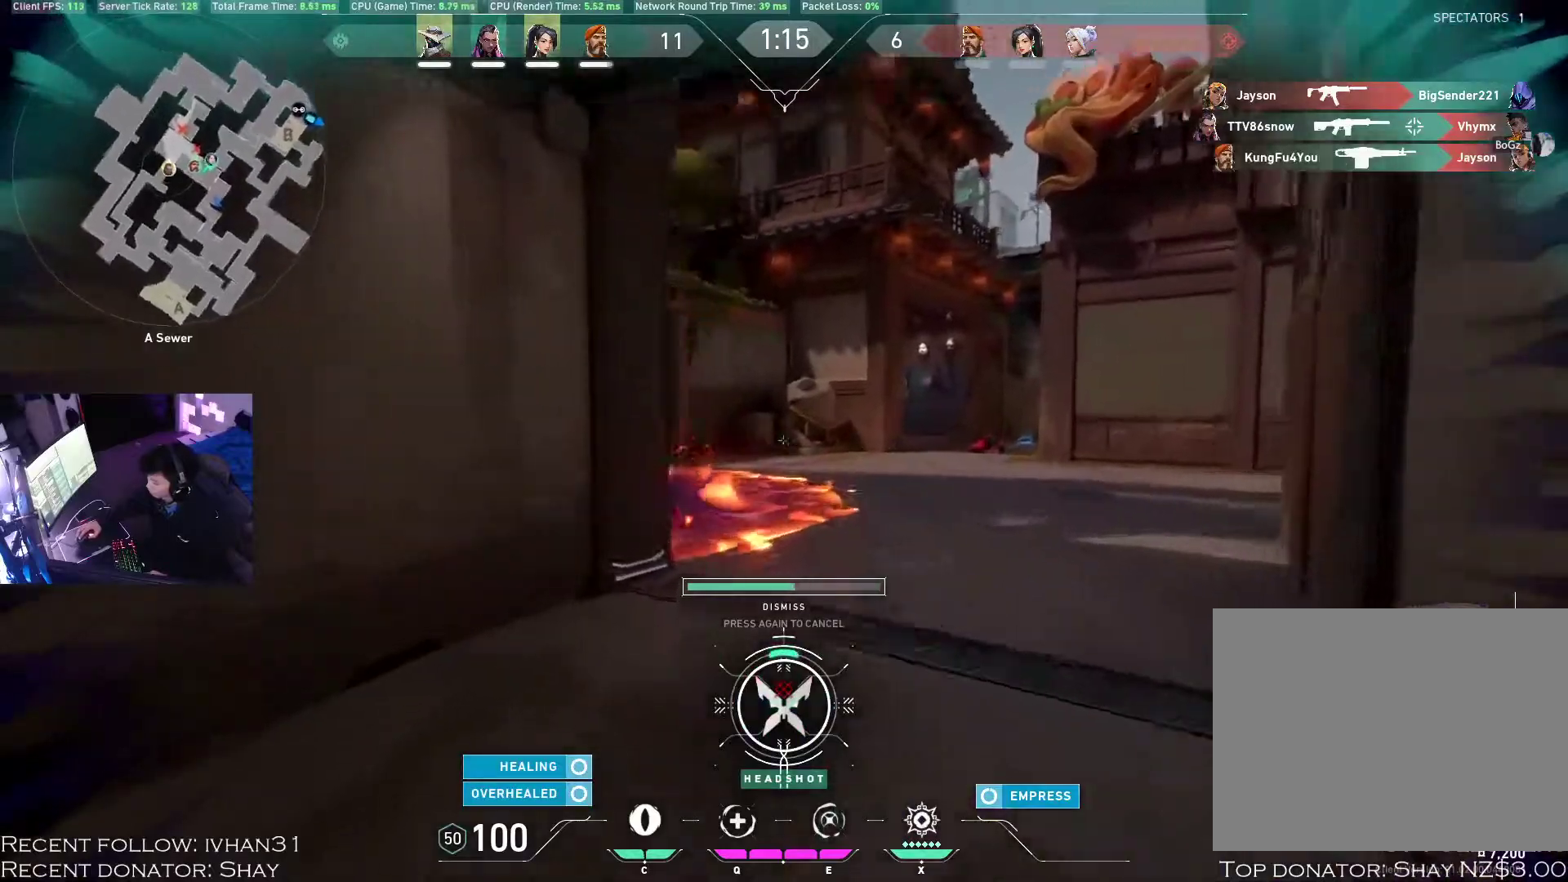
{"keys": ["d"], "mouse": [], "events": [[50, "w", "up"]]}
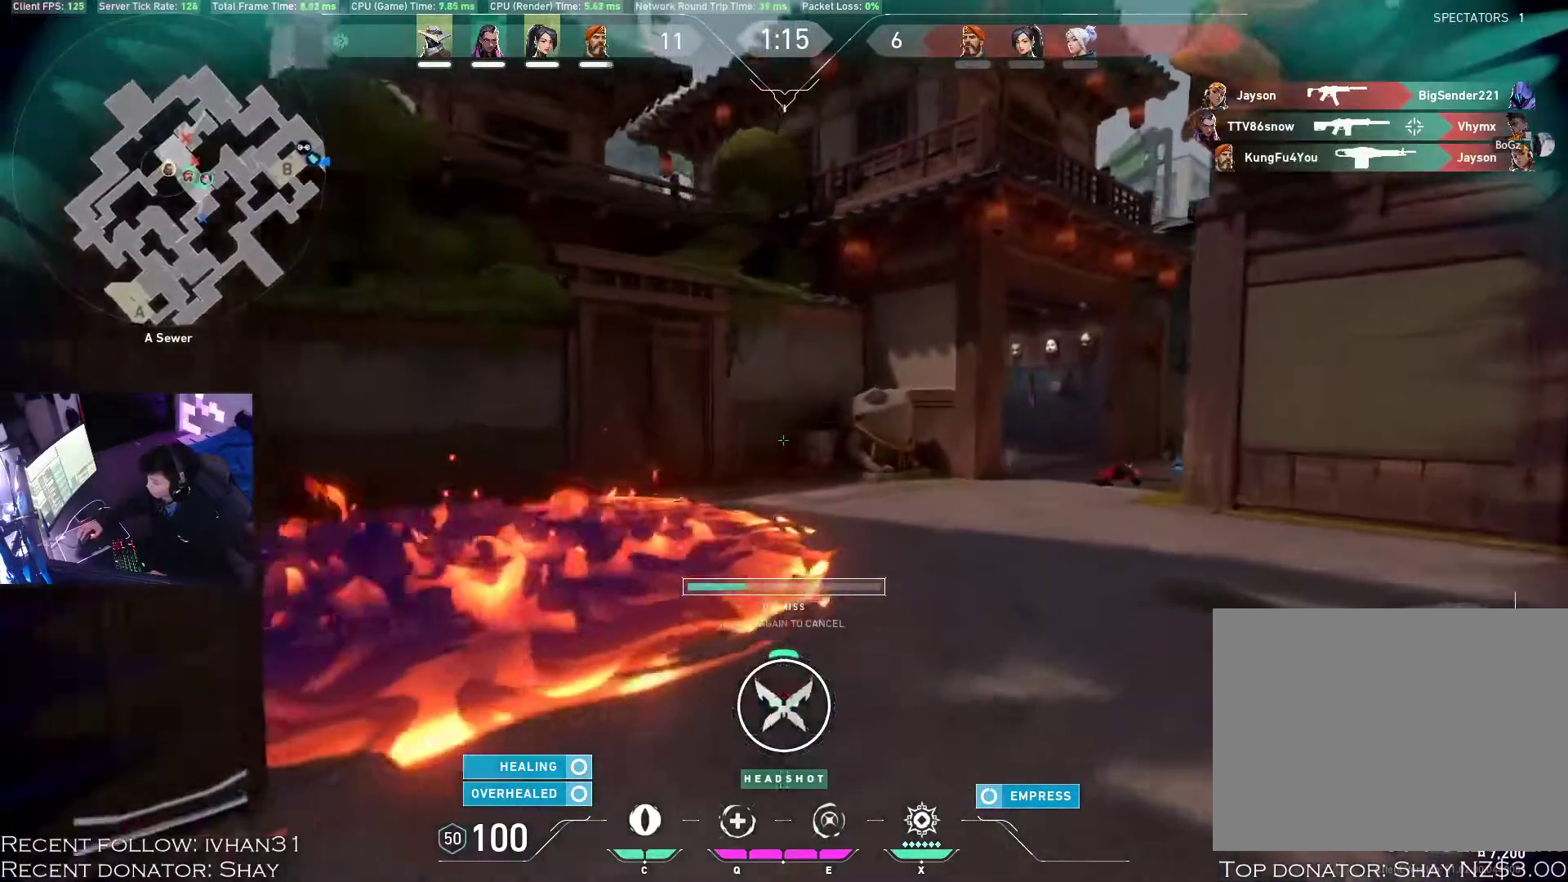
{"keys": [], "mouse": [], "events": [[50, "d", "up"]]}
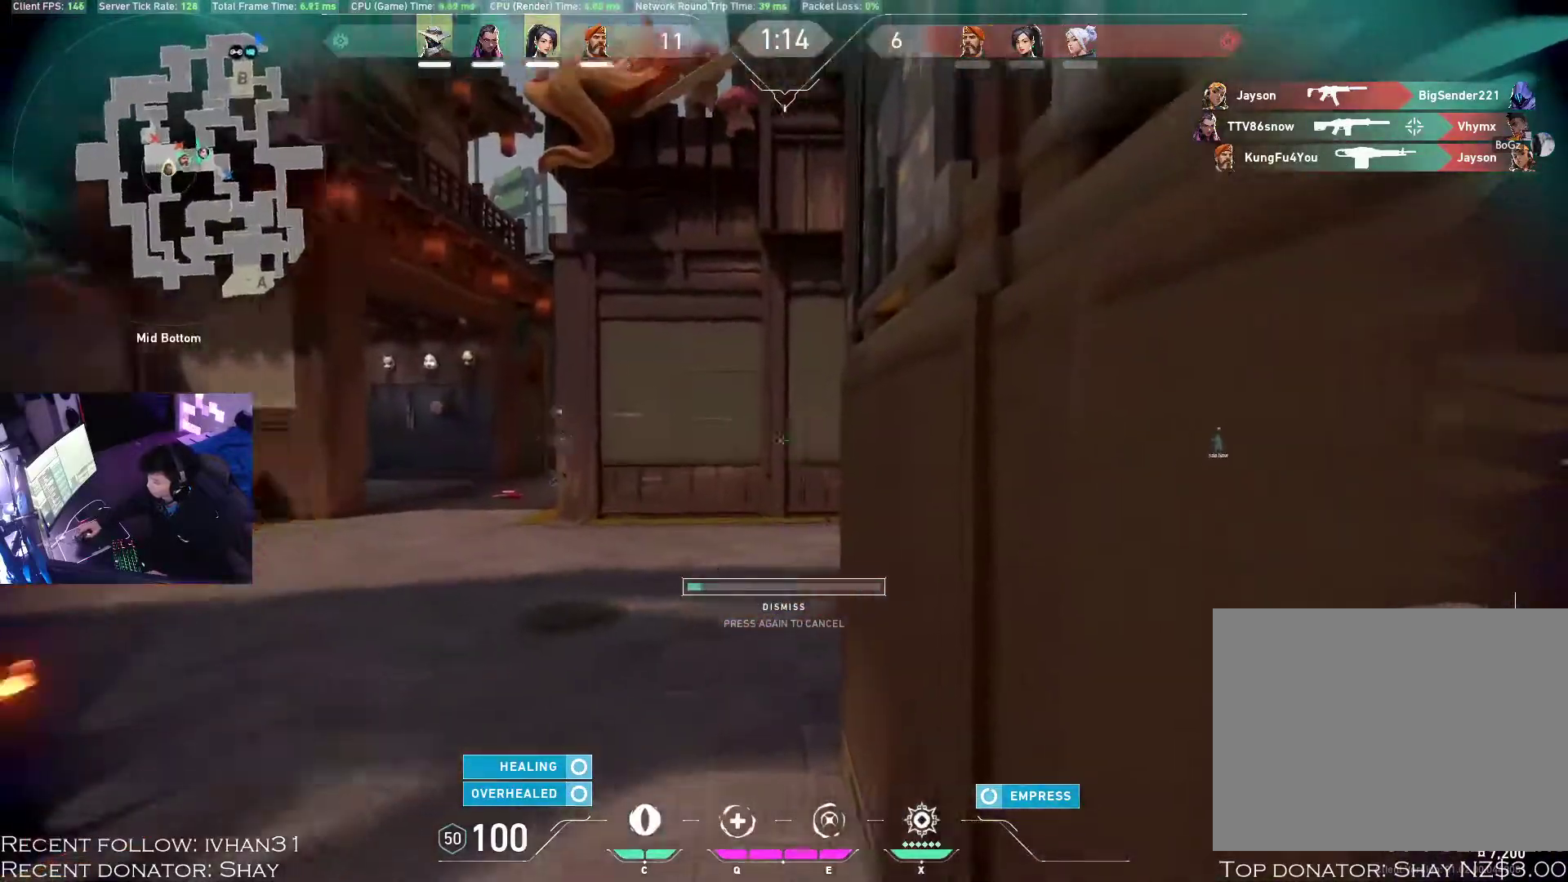
{"keys": [], "mouse": [], "events": [[333, "w", "down"], [467, "w", "up"]]}
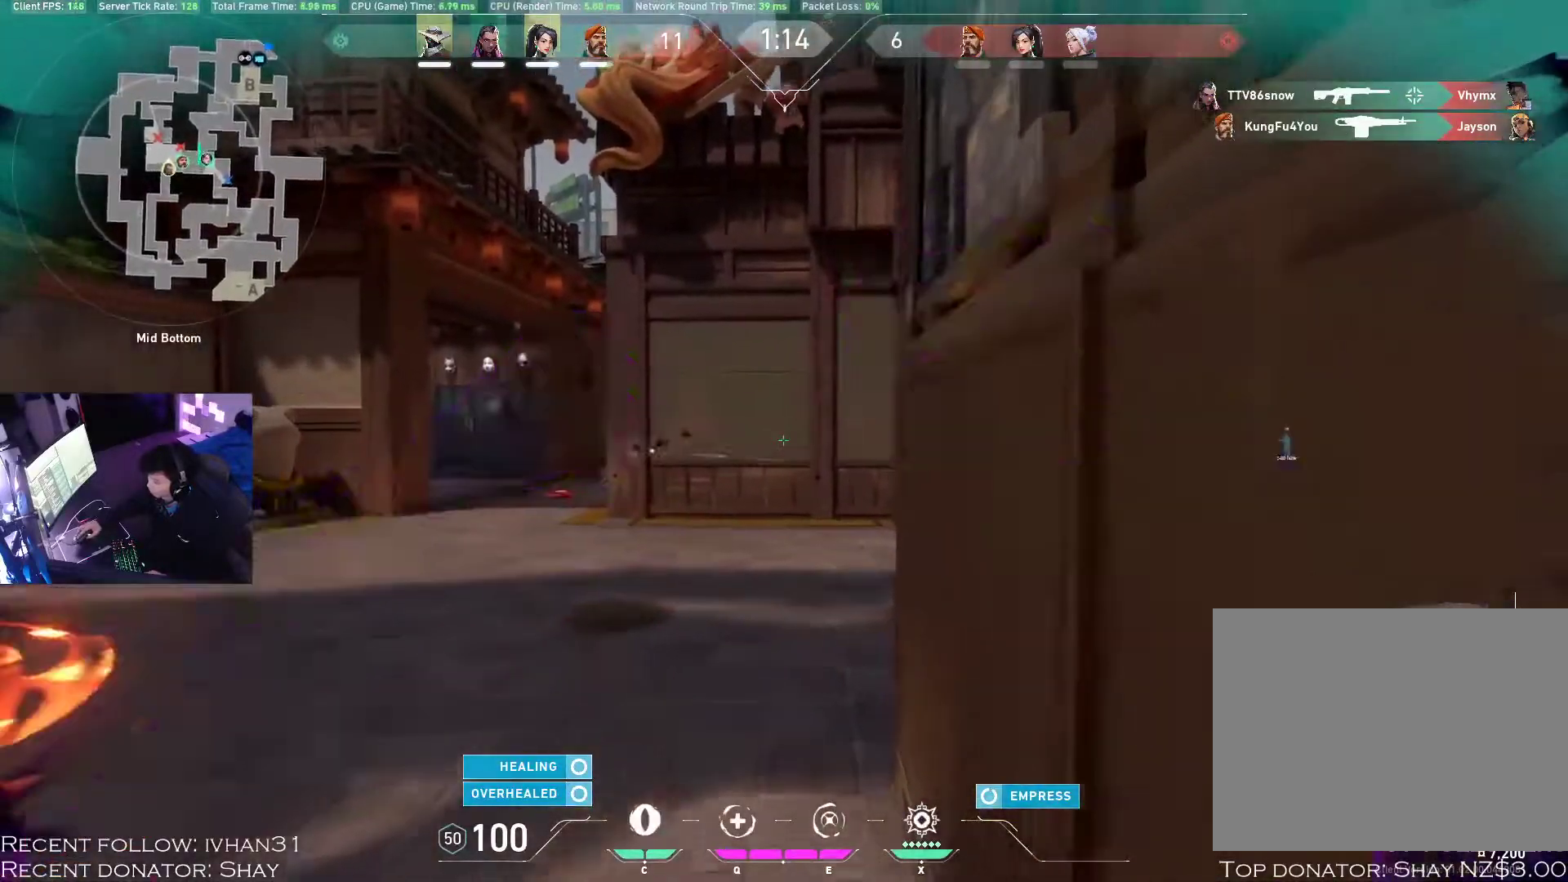
{"keys": ["a", "w"], "mouse": [], "events": [[50, "w", "down"], [267, "a", "down"]]}
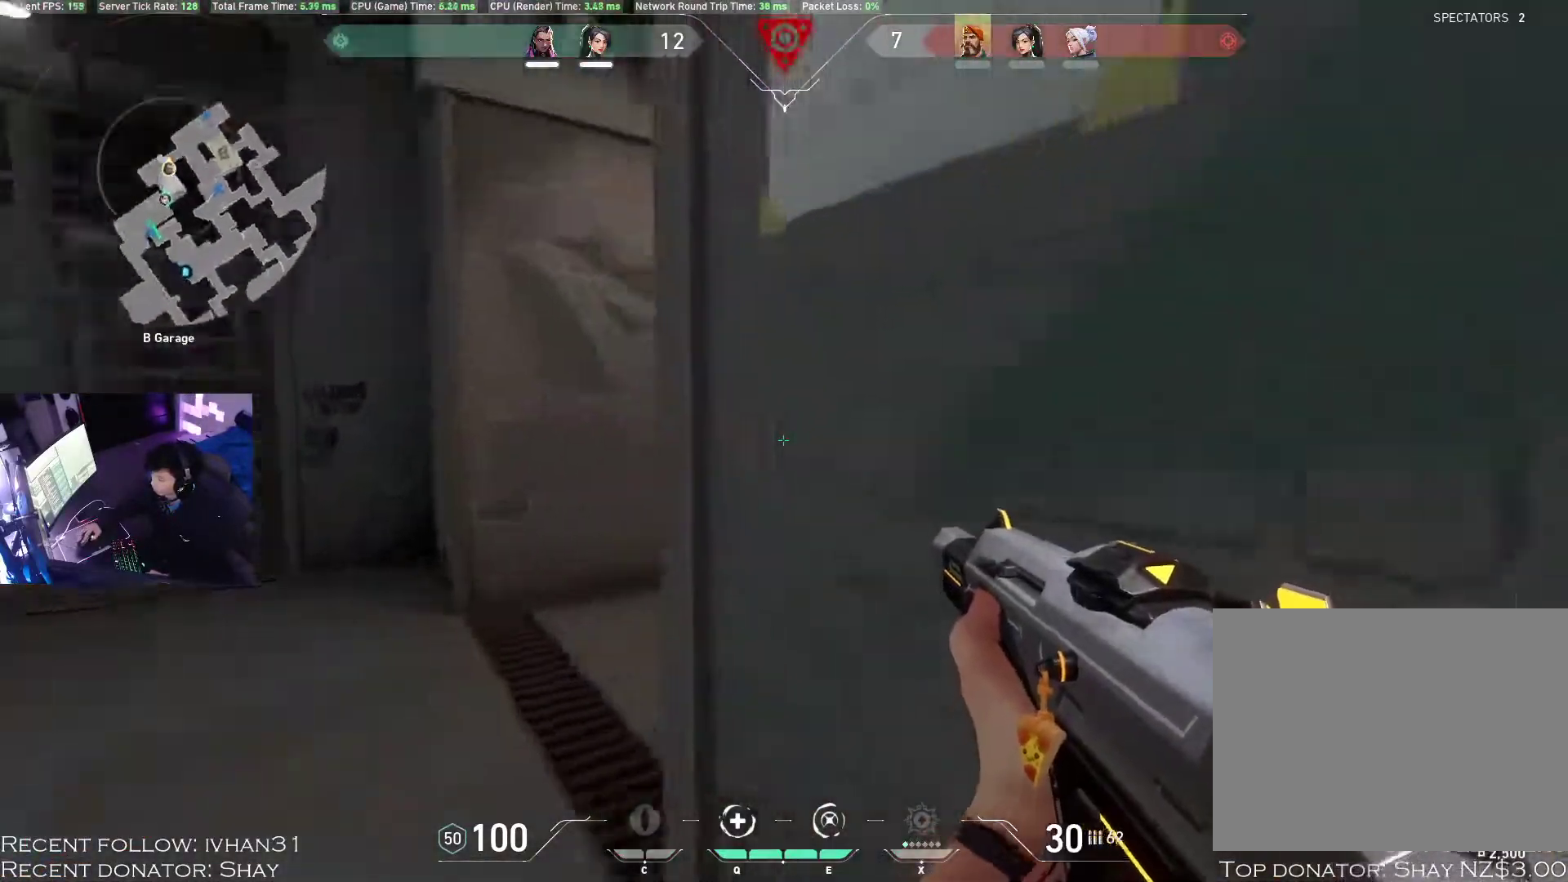
{"keys": [], "mouse": ["left"], "events": [[117, "w", "up"], [433, "a", "up"], [483, "mouse_left", "down"]]}
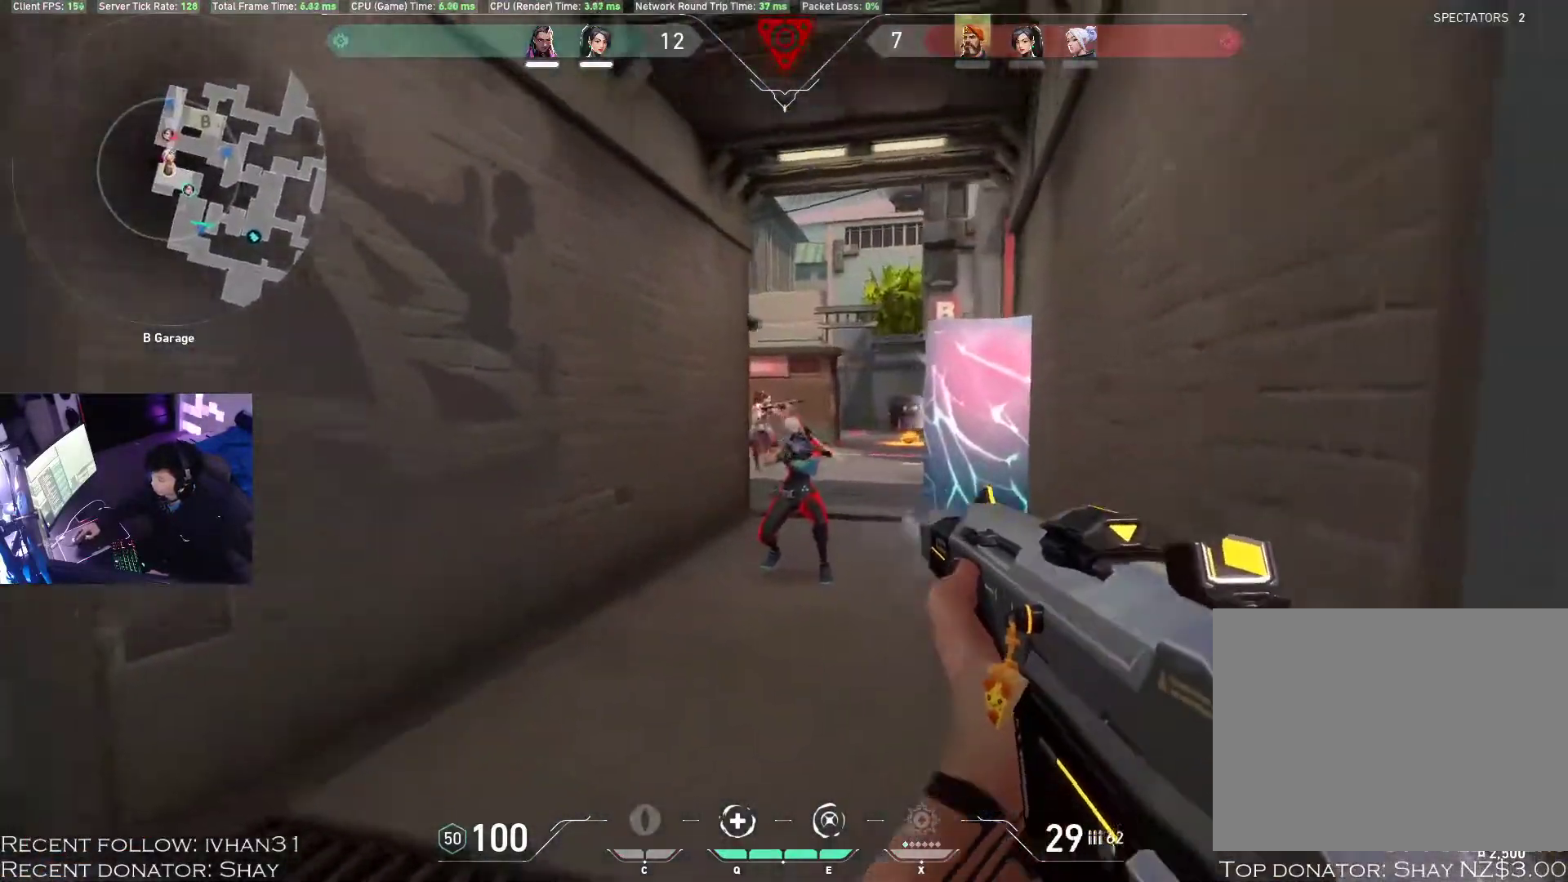
{"keys": ["d"], "mouse": [], "events": [[17, "z", "down"], [483, "d", "down"], [483, "mouse_left", "up"], [500, "z", "up"]]}
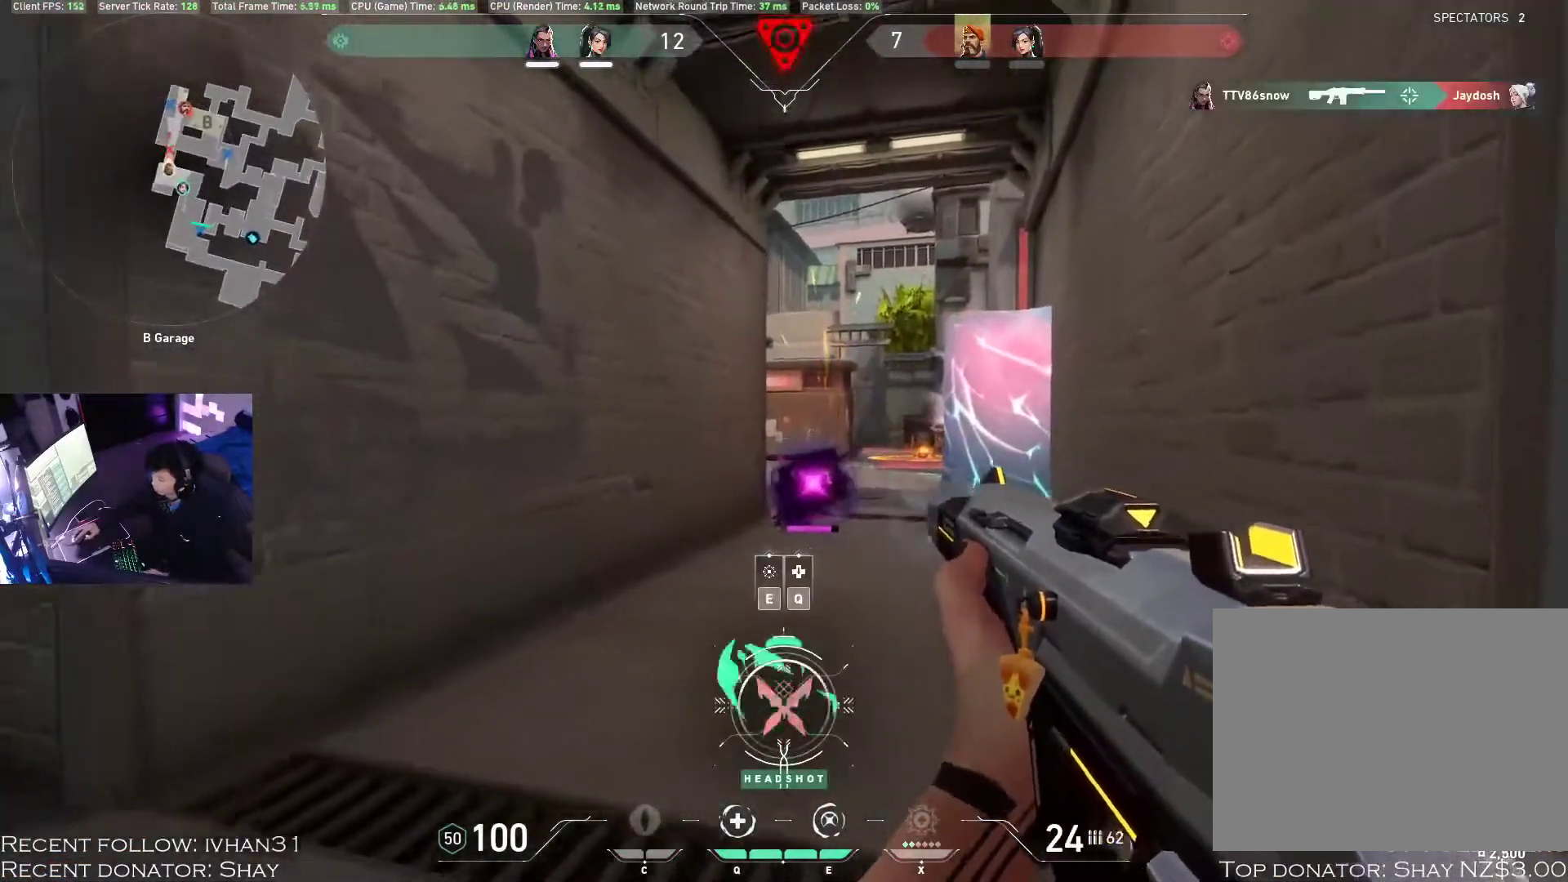
{"keys": ["w"], "mouse": [], "events": [[17, "w", "down"], [217, "d", "up"], [317, "e", "down"], [433, "e", "up"]]}
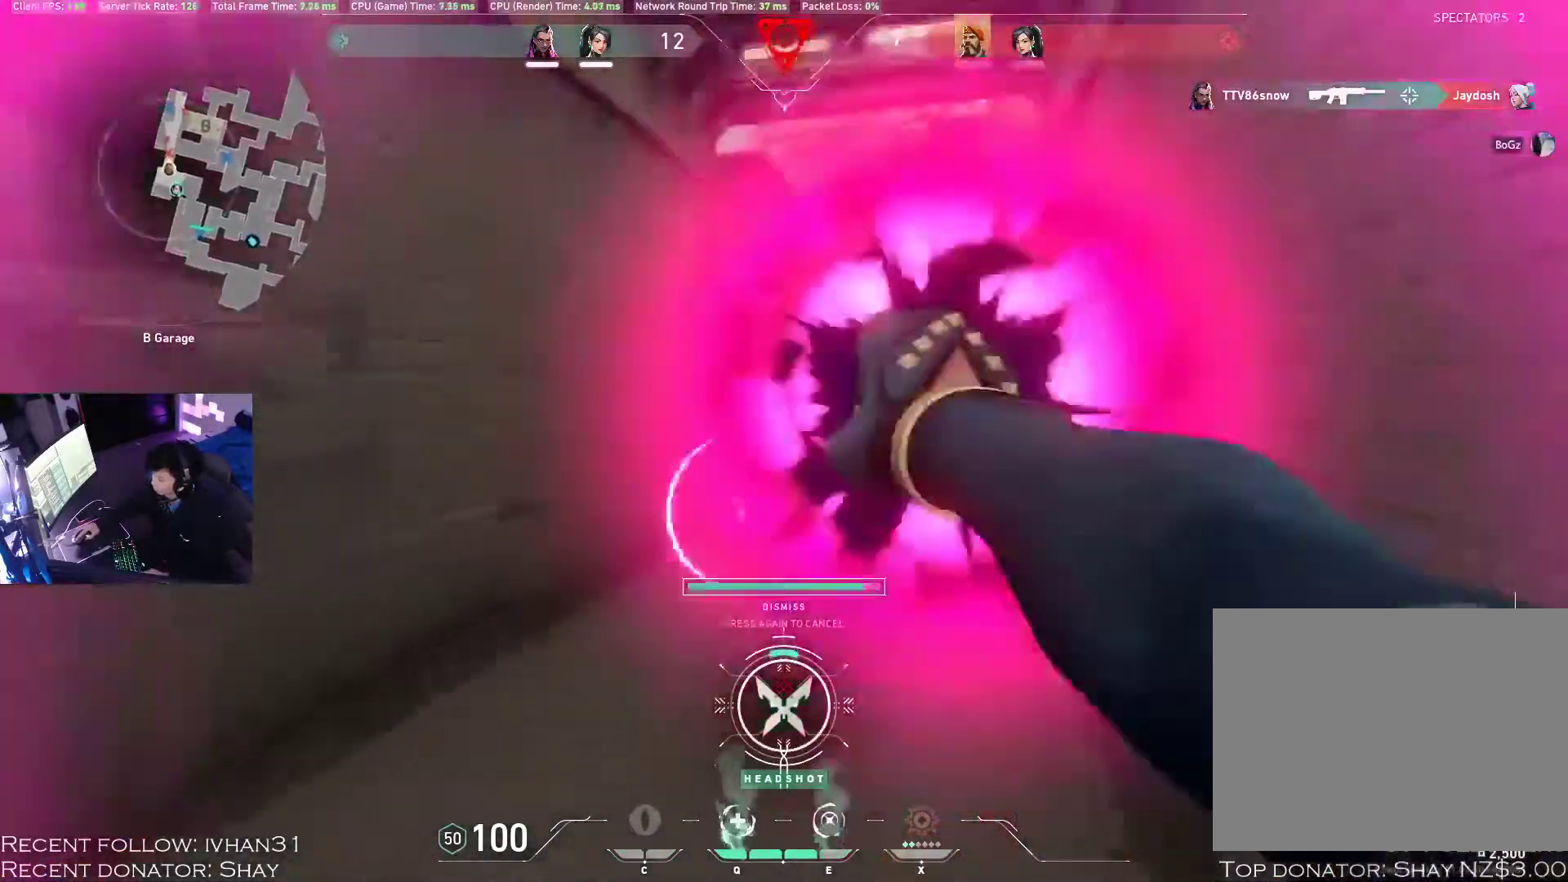
{"keys": ["a"], "mouse": [], "events": [[433, "a", "down"], [433, "w", "up"]]}
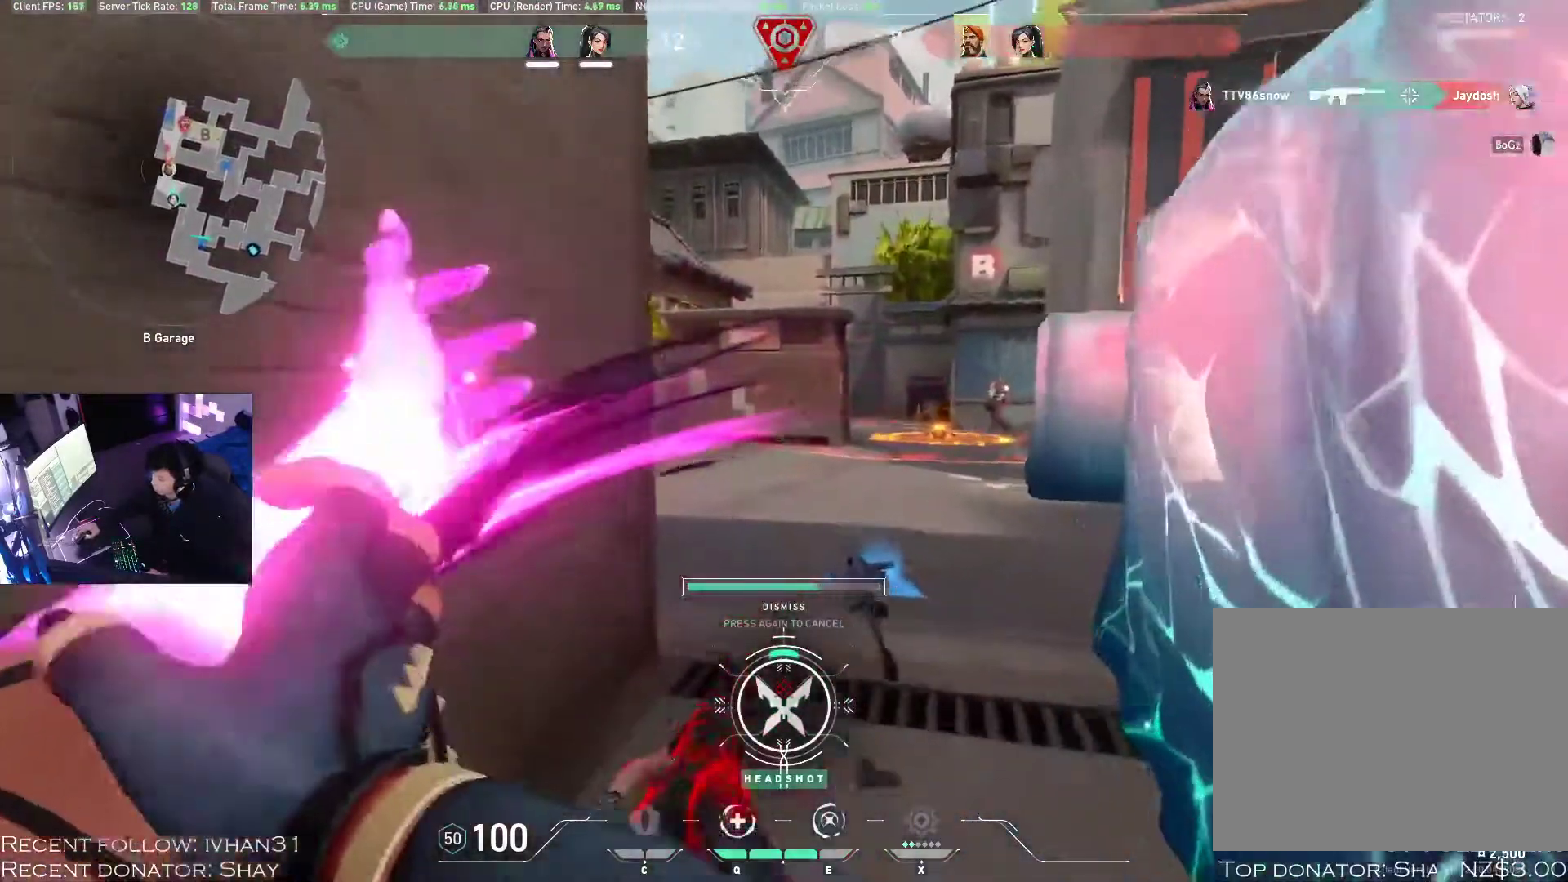
{"keys": ["d", "s"], "mouse": []}
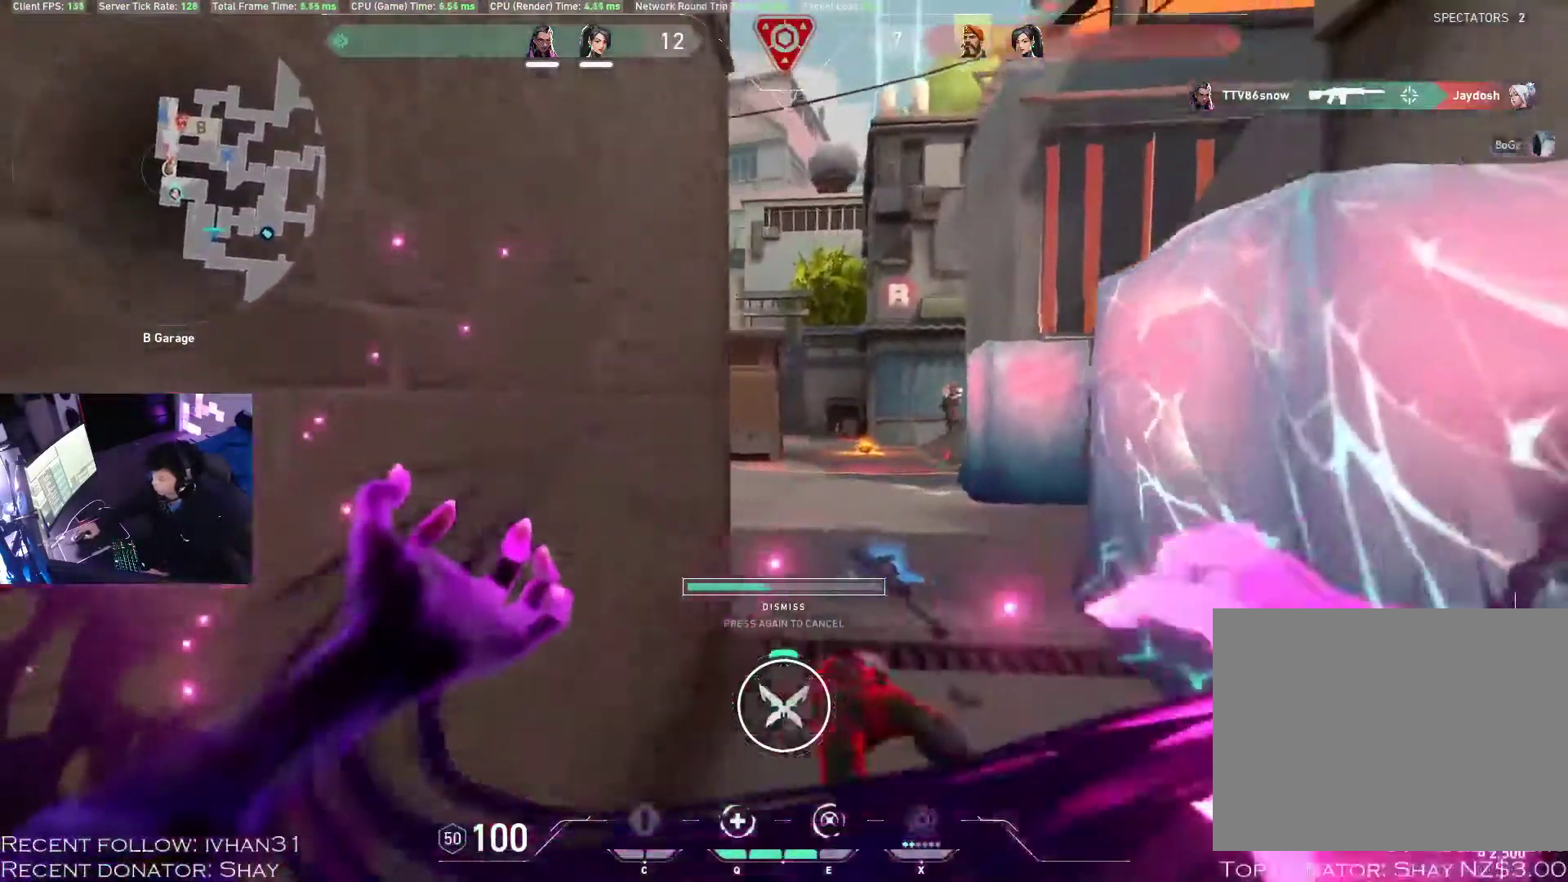
{"keys": ["s"], "mouse": [], "events": [[350, "d", "up"]]}
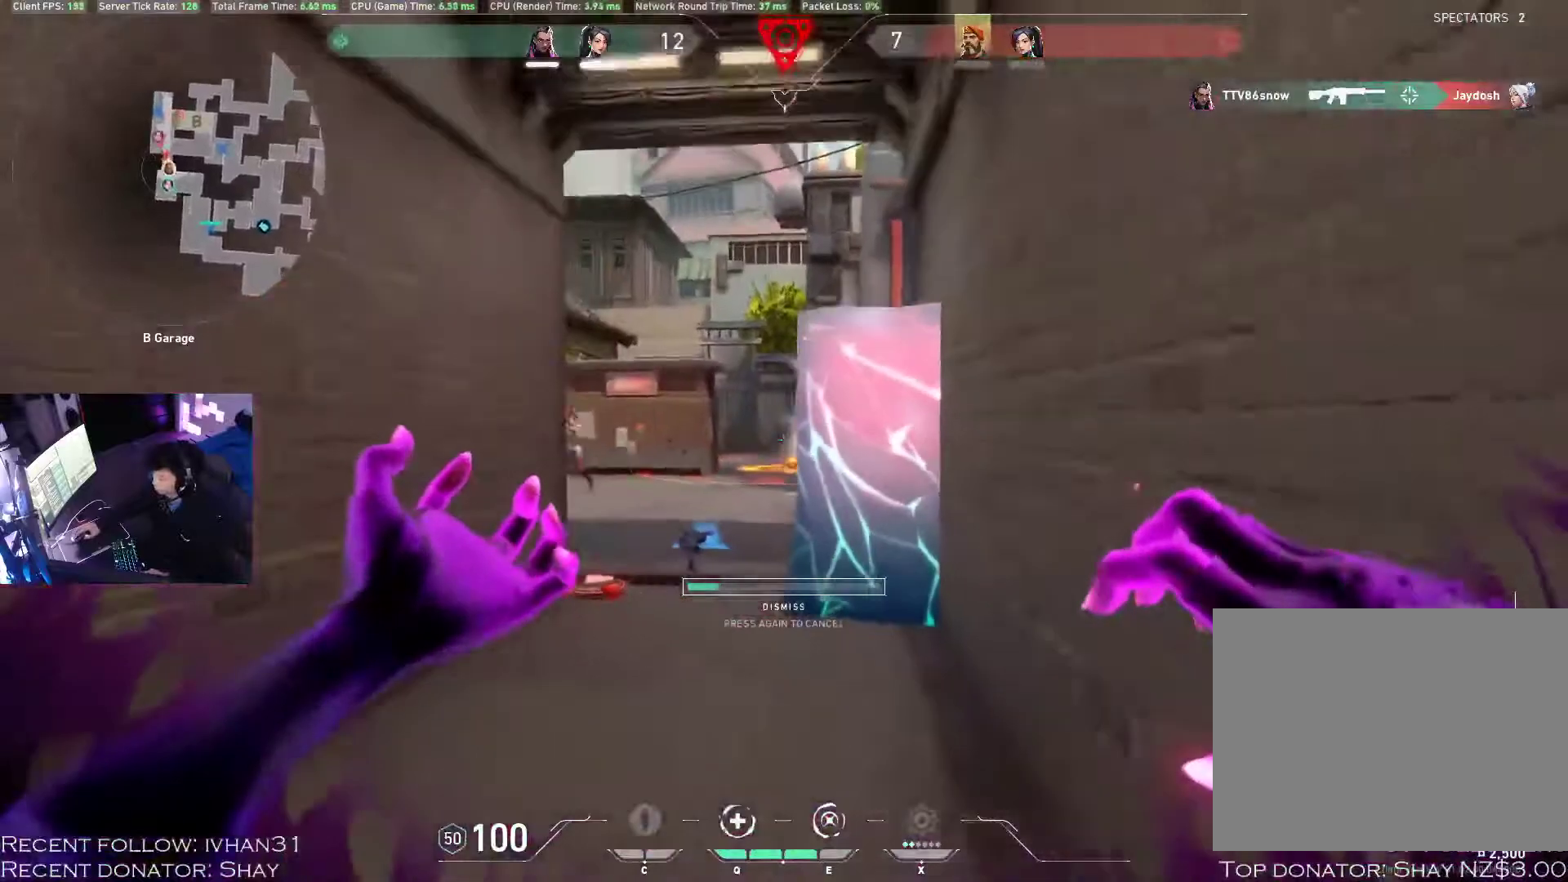
{"keys": ["d"], "mouse": [], "events": [[83, "d", "down"], [183, "s", "up"]]}
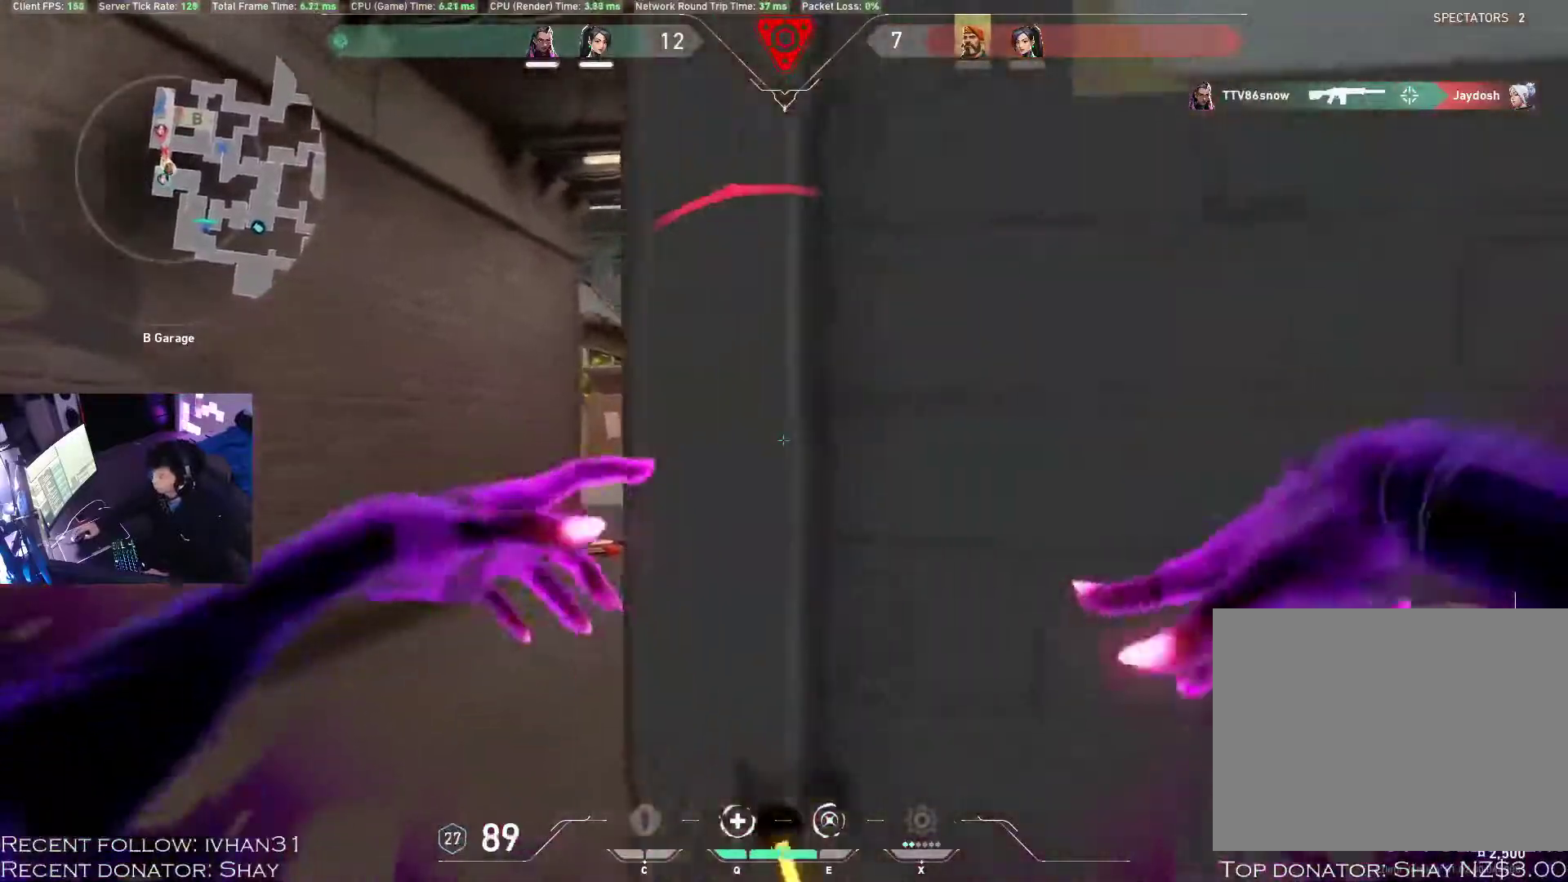
{"keys": ["d"], "mouse": [], "events": []}
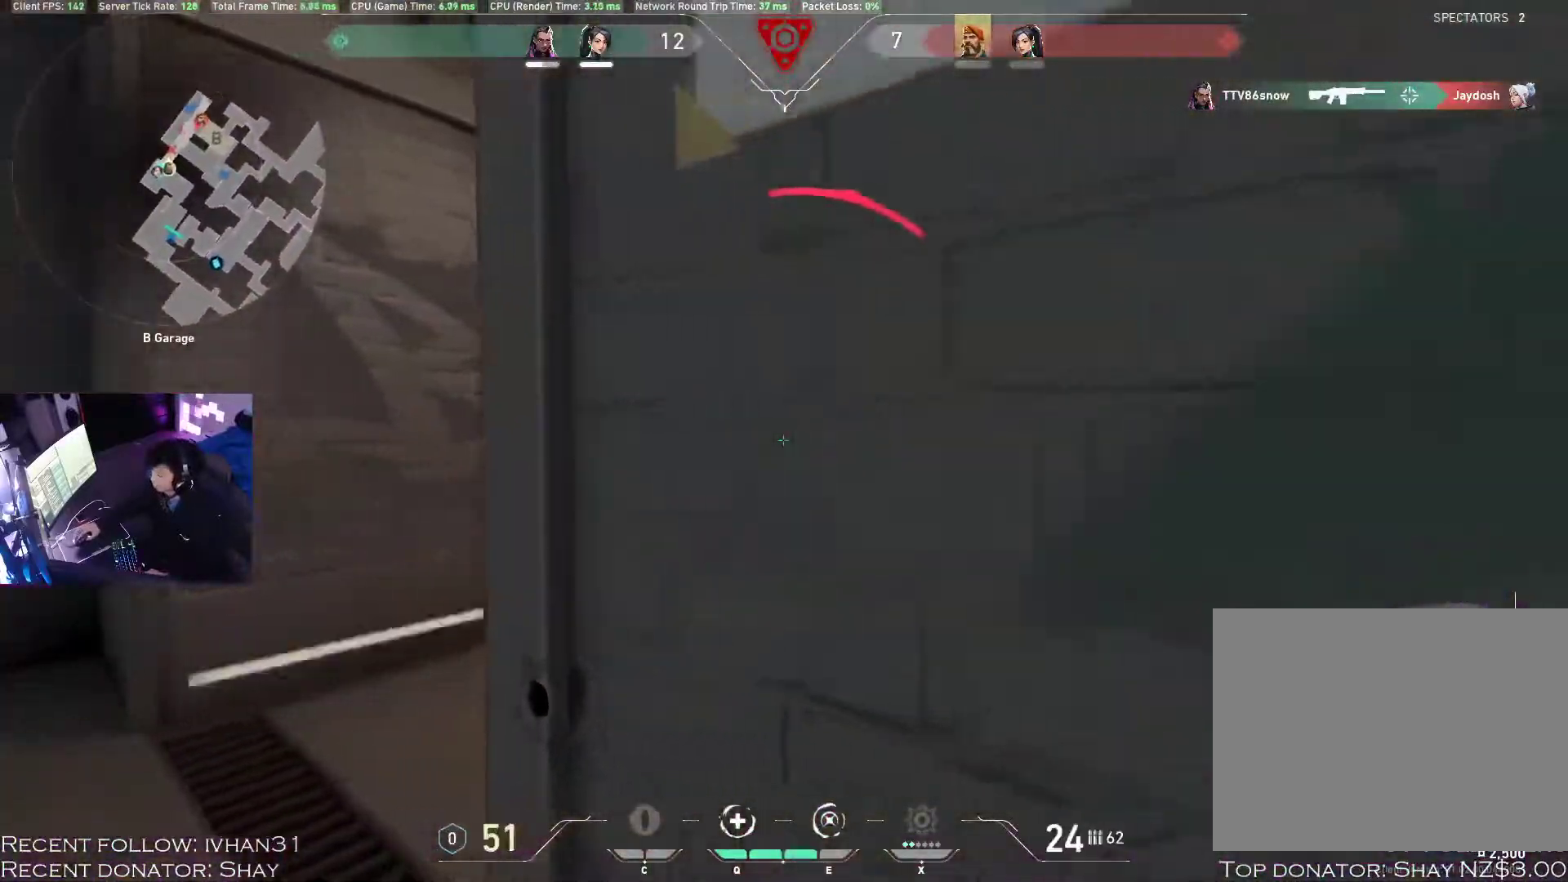
{"keys": ["s"], "mouse": [], "events": [[83, "s", "down"], [117, "d", "up"], [217, "r", "down"], [333, "r", "up"]]}
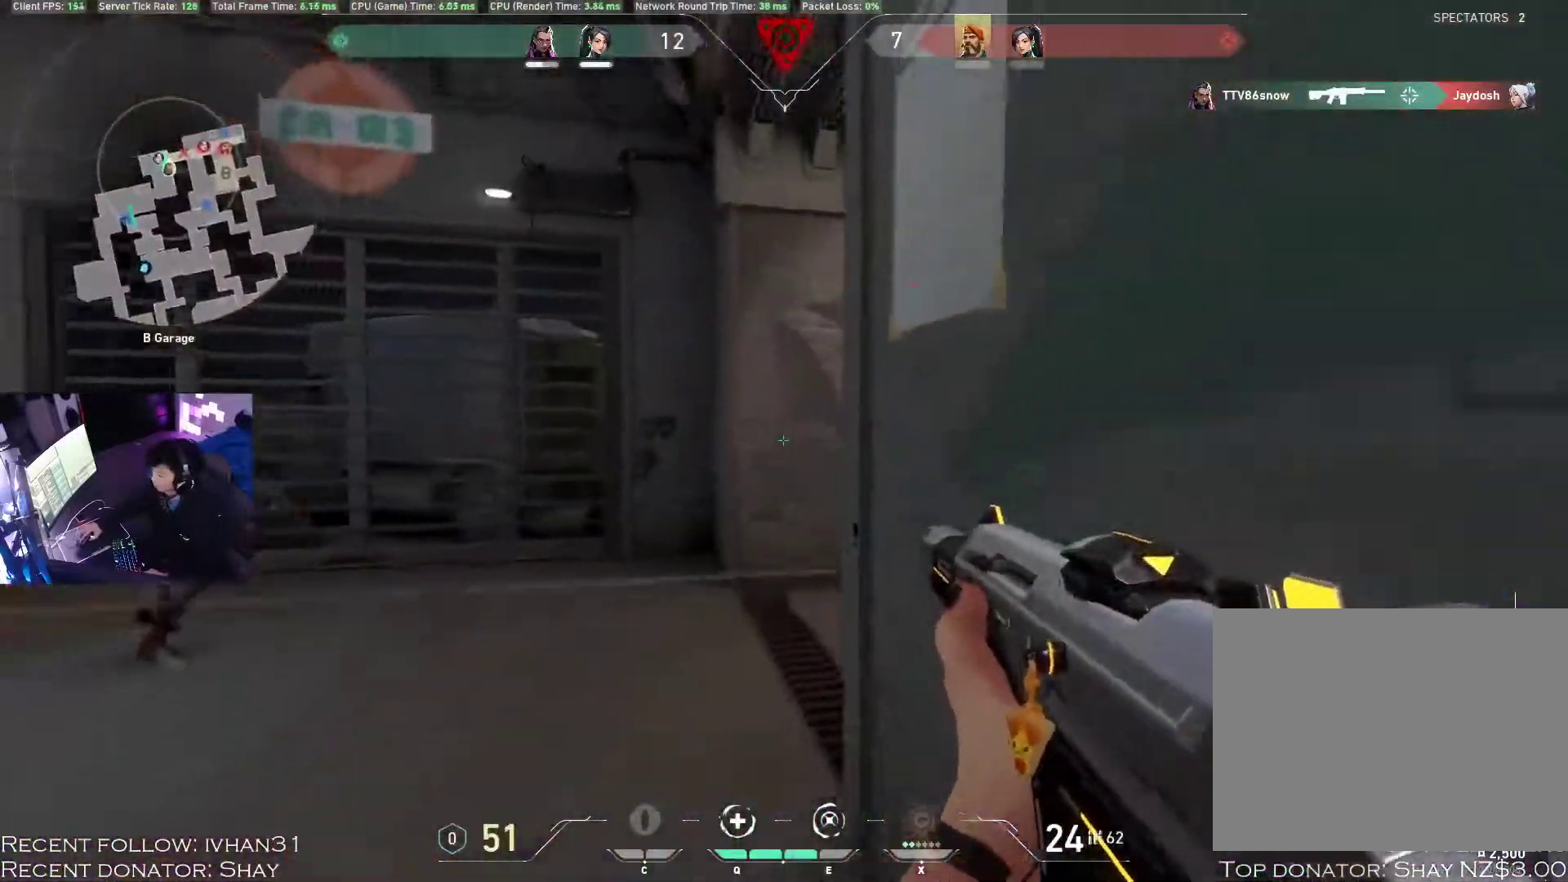
{"keys": ["d"], "mouse": [], "events": [[33, "d", "down"], [33, "s", "up"], [33, "w", "down"], [233, "mouse_left", "down"], [317, "mouse_left", "up"], [333, "w", "up"], [383, "mouse_left", "down"], [483, "mouse_left", "up"]]}
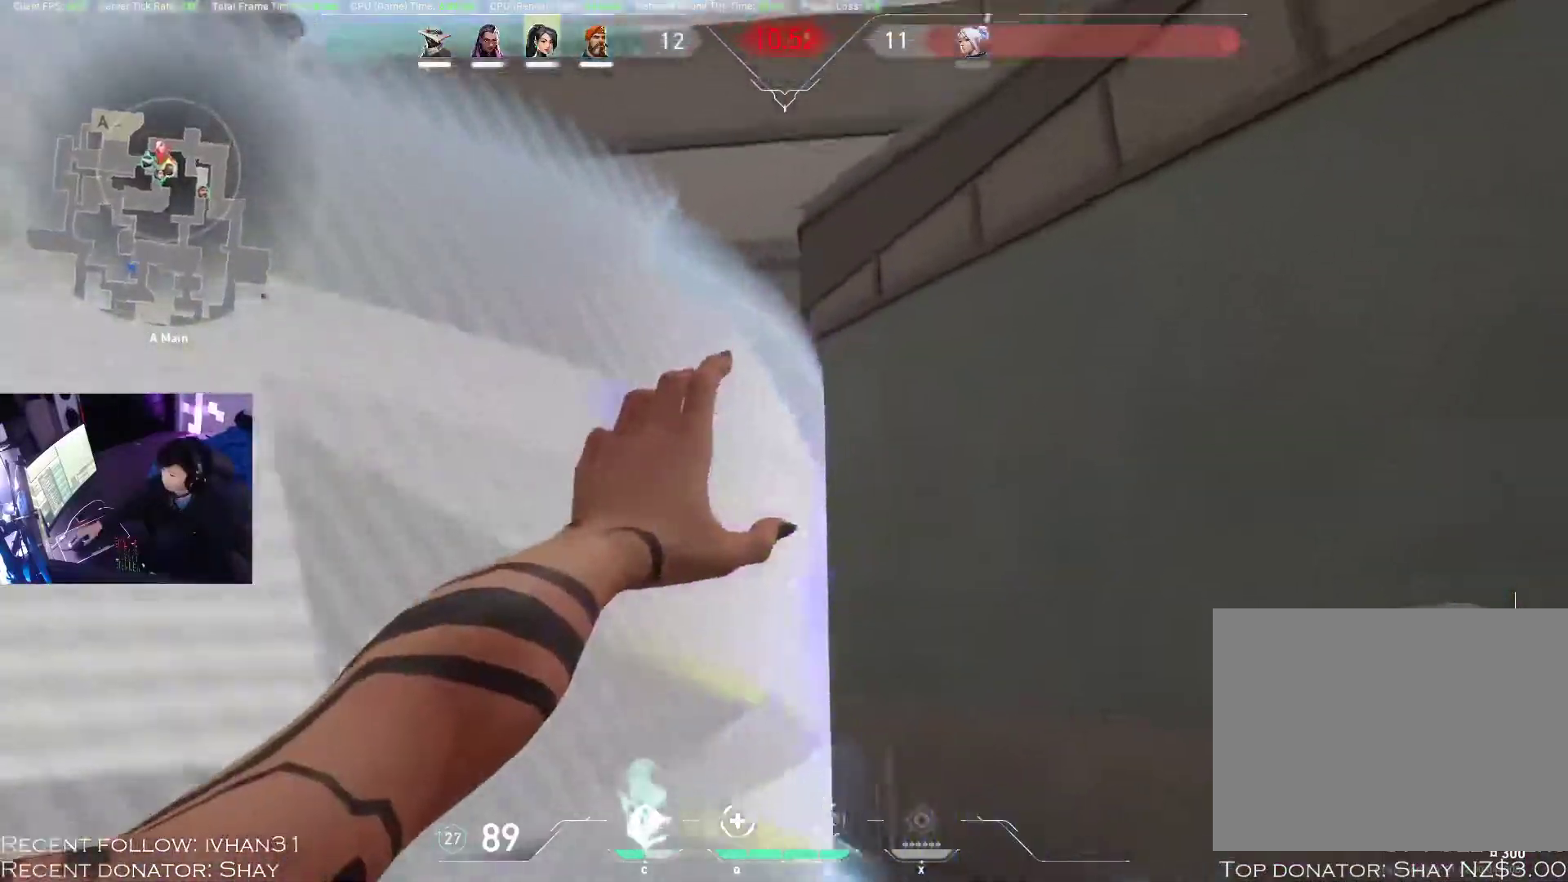
{"keys": ["d"], "mouse": [], "events": []}